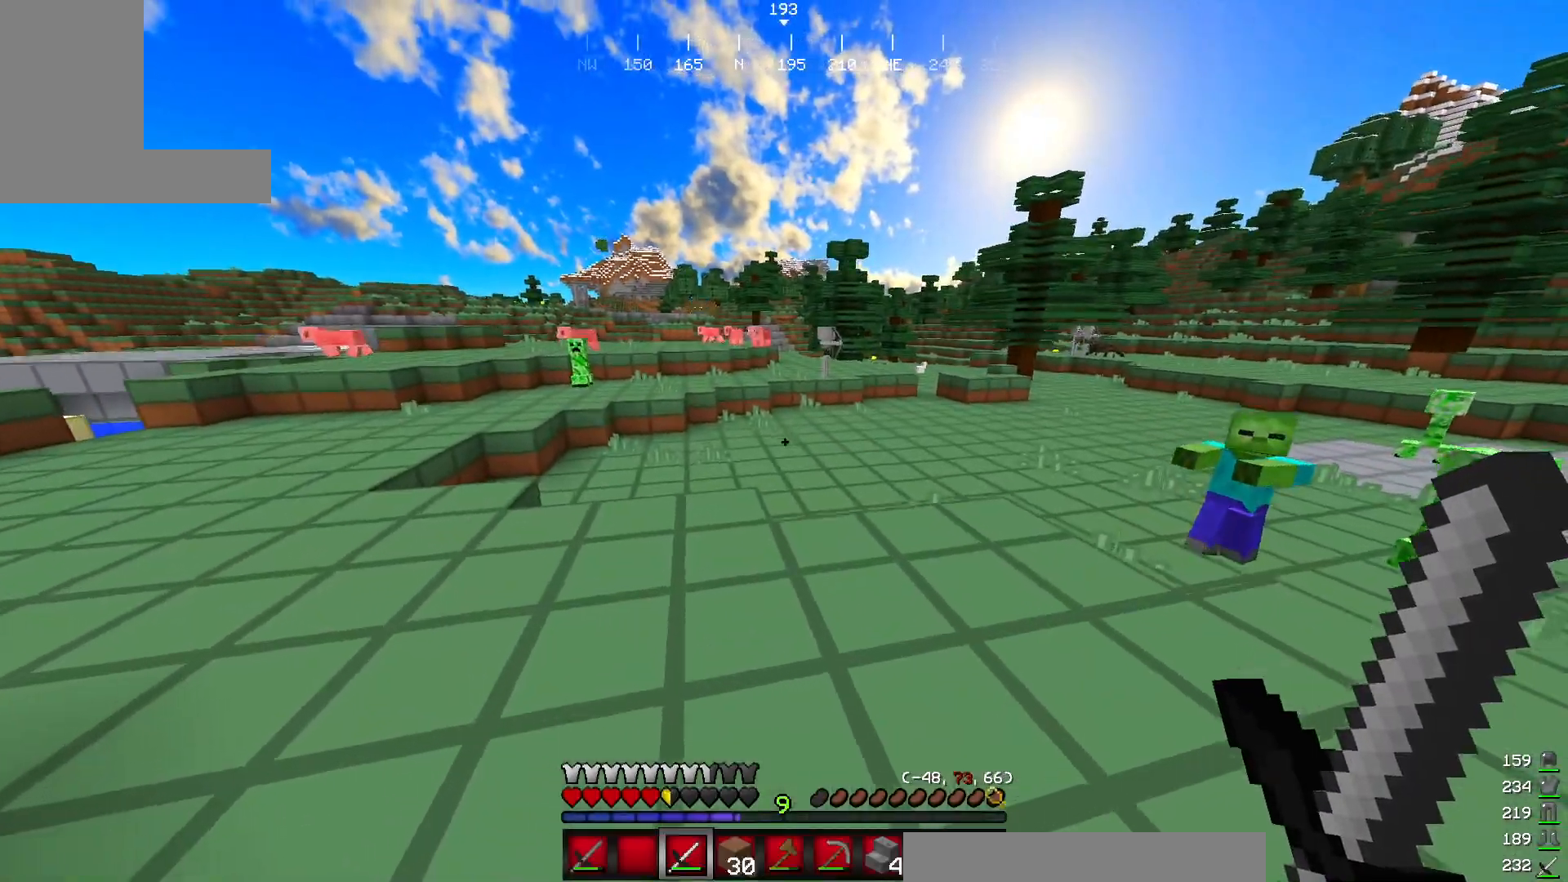
Gameplay with keyboard and mouse; each line is a JSON object with the keys and mouse buttons held at the frame after it. "events" lists presses ("down") and releases ("up") of "a", "d", "s", "w", "mouse_left" and "mouse_right" between this image and that frame as [ms after this image, input, new state], when the widget could be followed in between. "mouse_left", "mouse_right" = the "left", "right" buttons of the "mouse" list. No other keys are recorded. Fast repeated clicks can show as one long hold. Mouse movement is not recorded.
{"keys": ["w"], "mouse": [], "events": []}
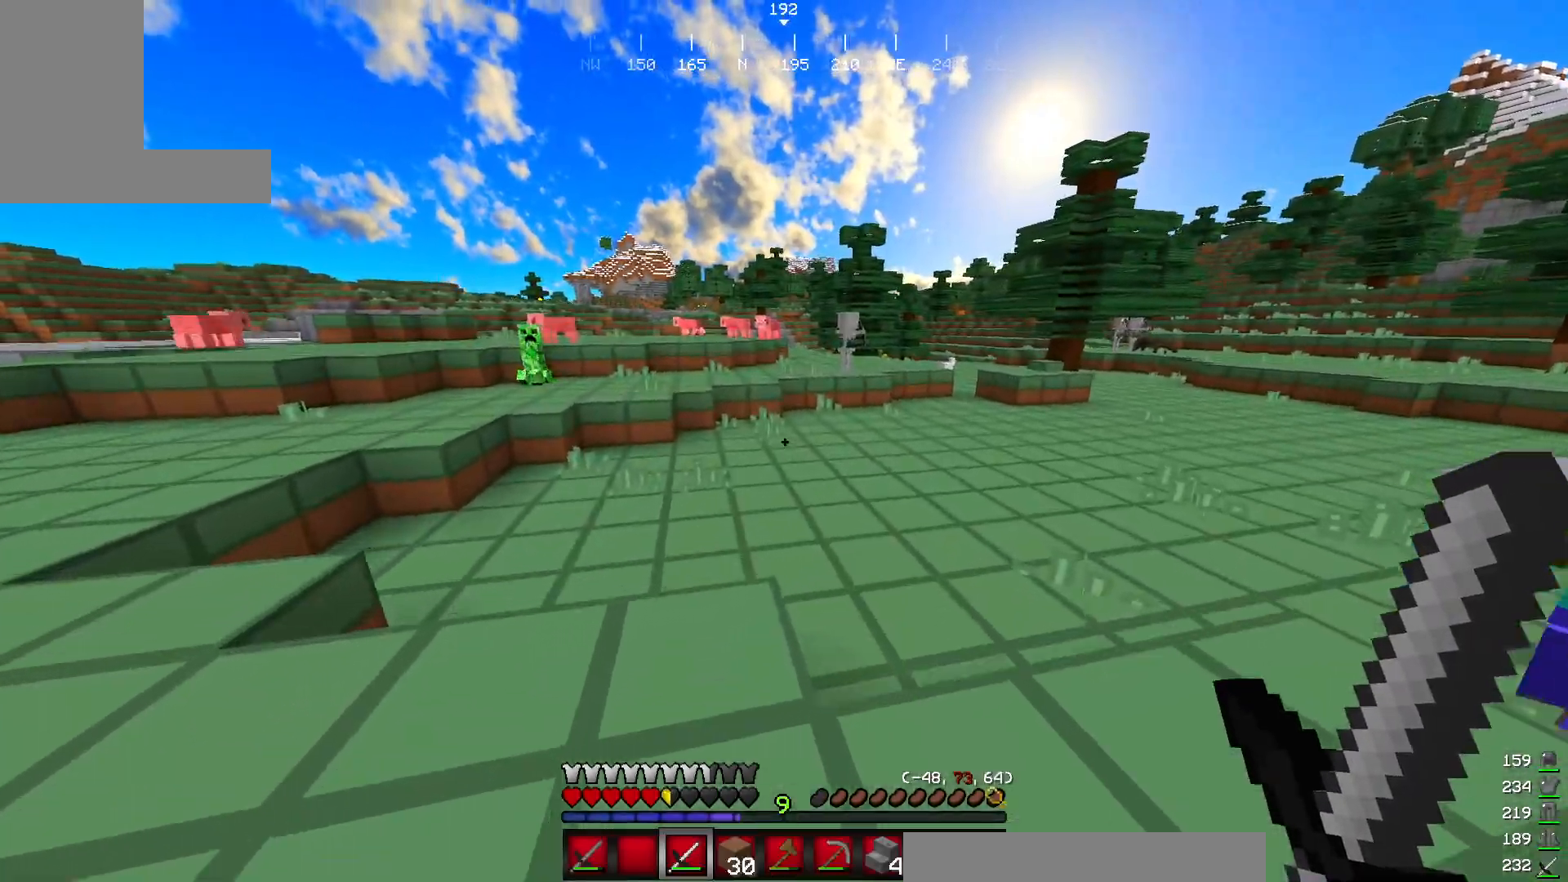
{"keys": ["w"], "mouse": [], "events": []}
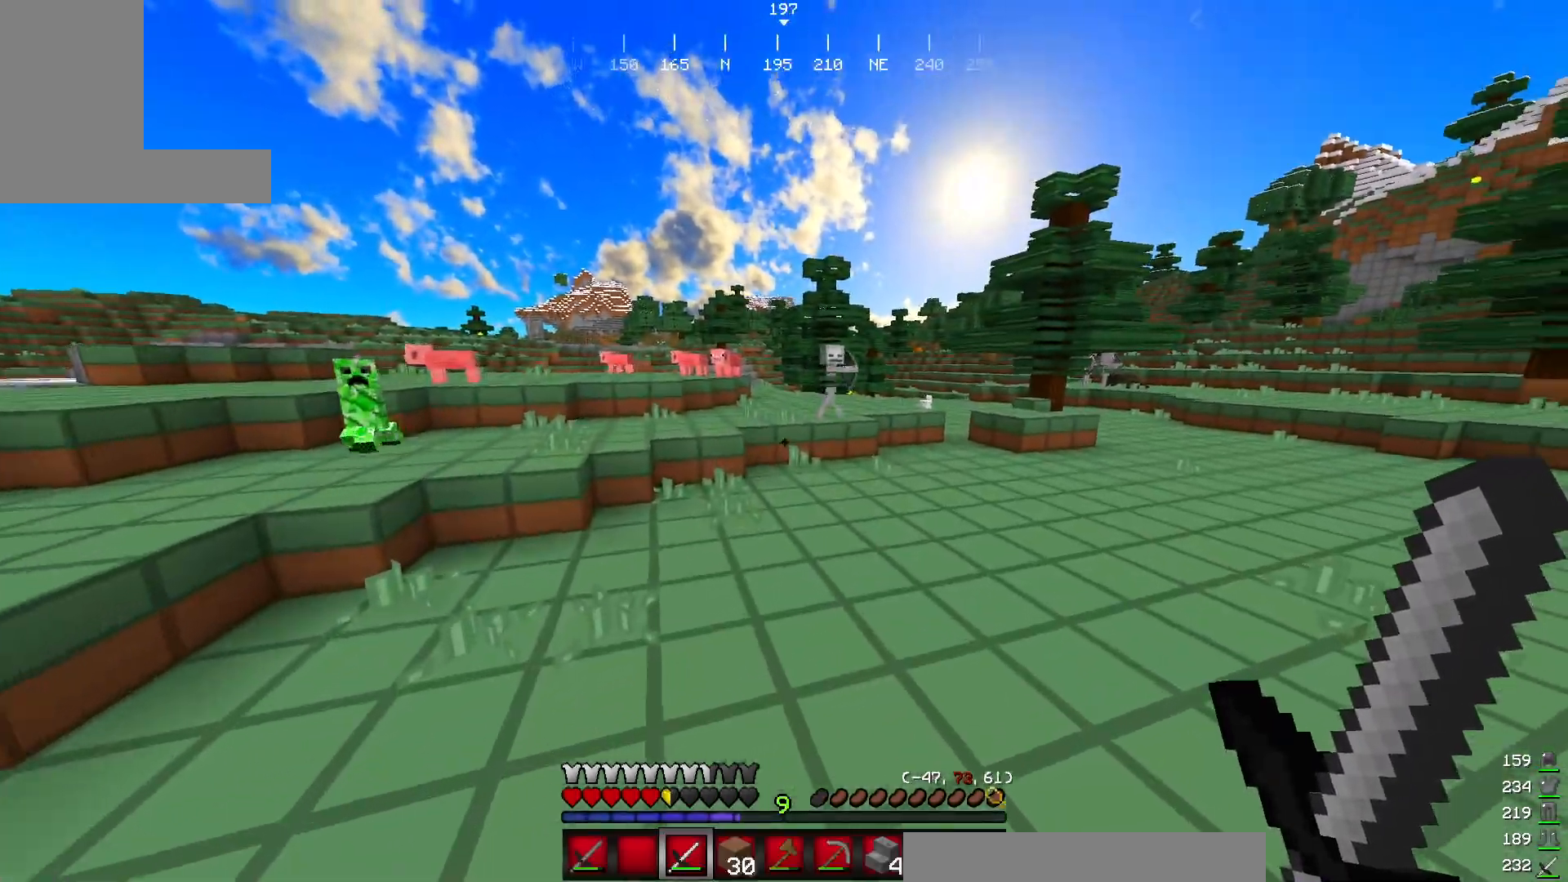
{"keys": ["w"], "mouse": [], "events": []}
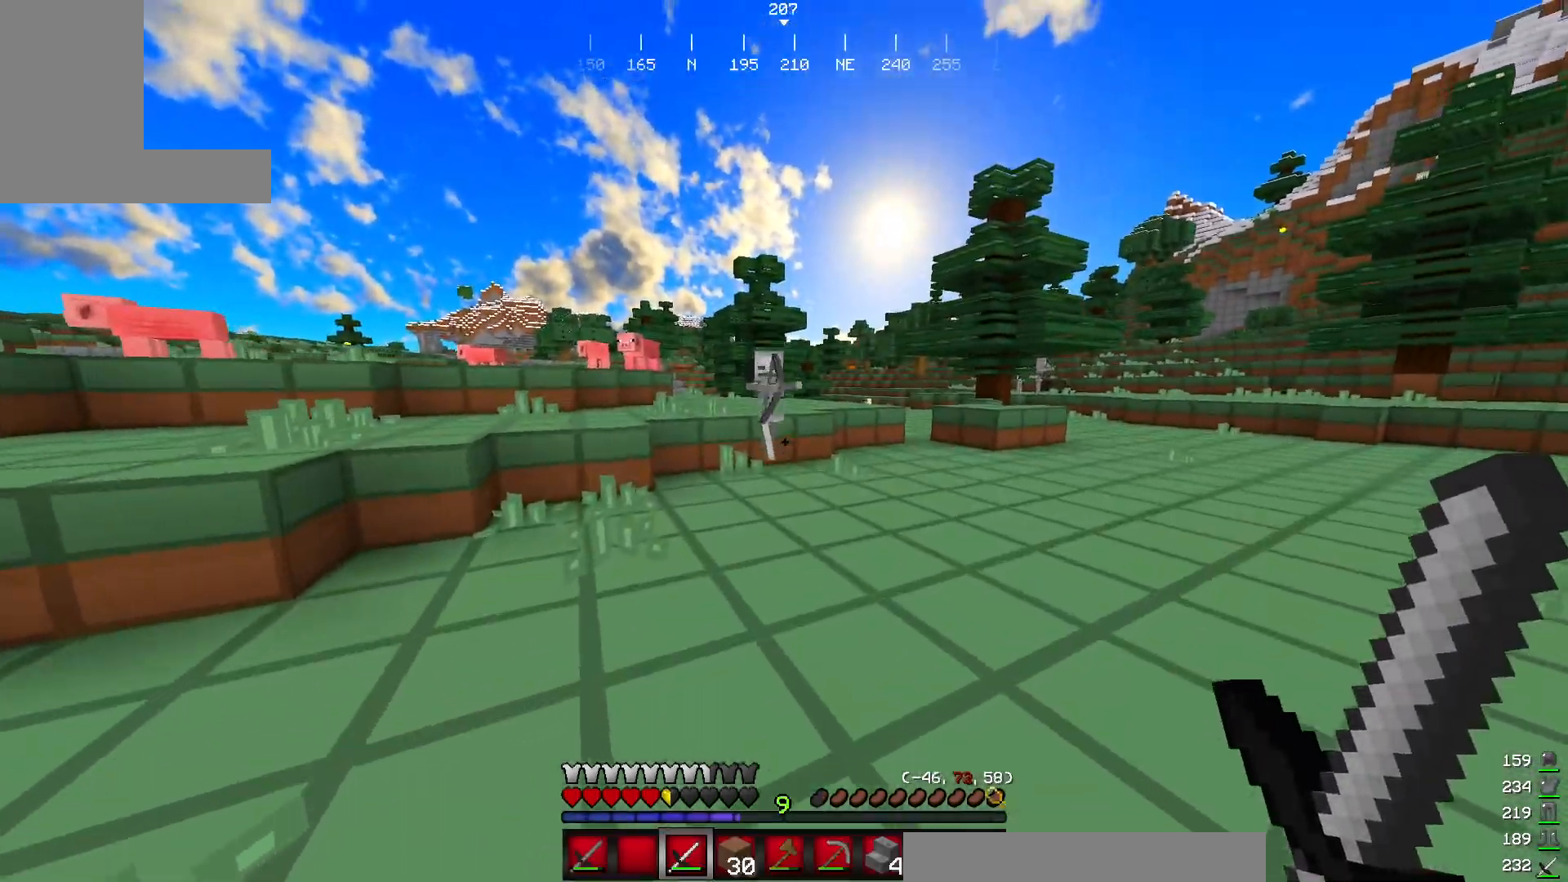
{"keys": ["w"], "mouse": [], "events": [[317, "mouse_left", "down"], [451, "mouse_left", "up"]]}
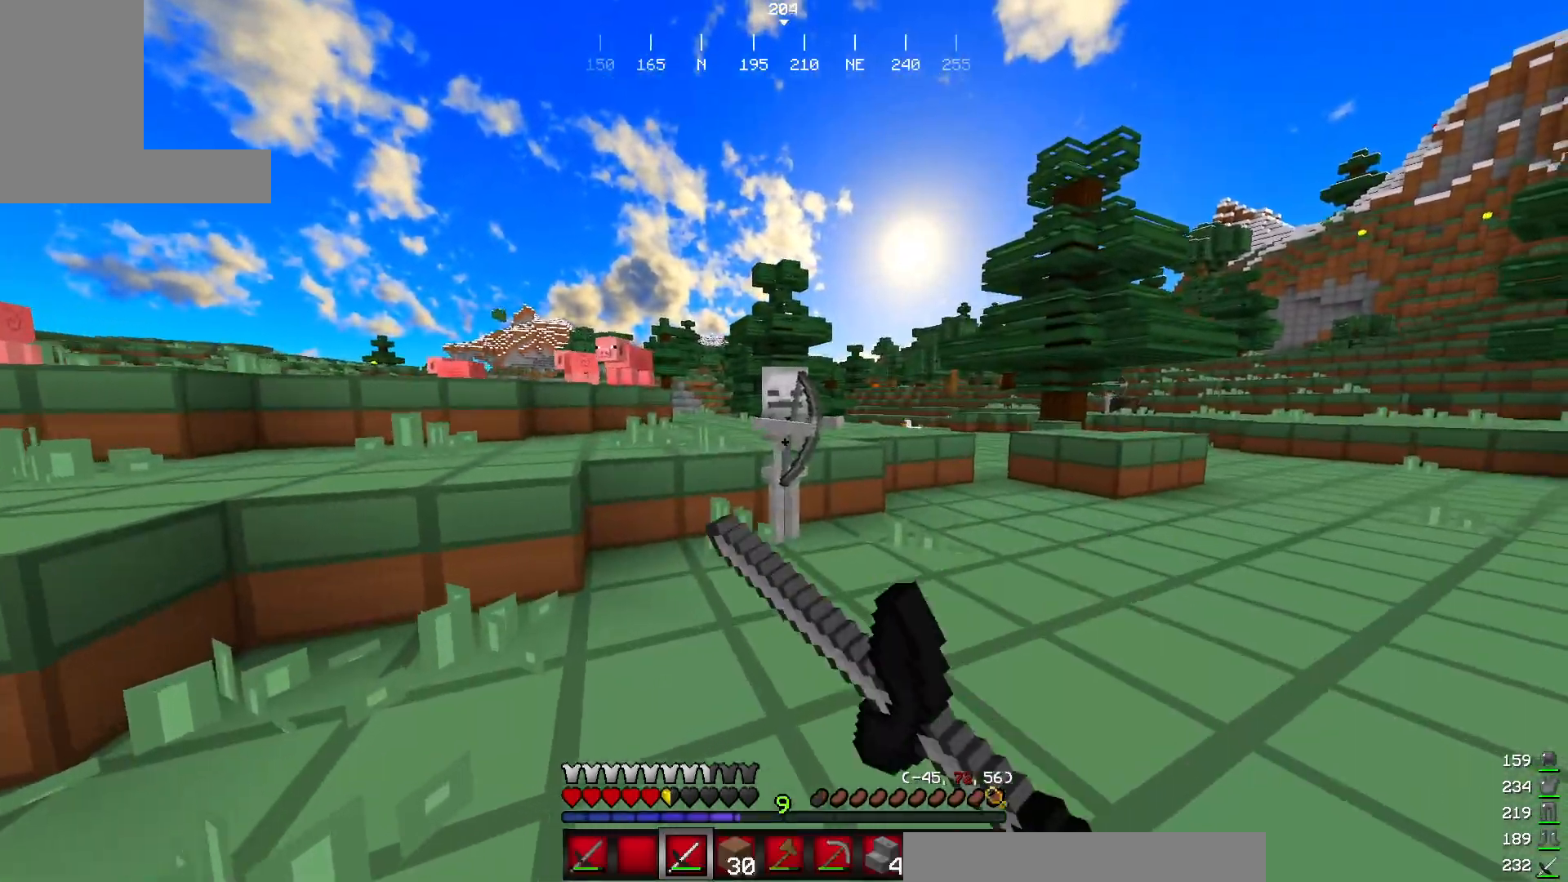
{"keys": ["w"], "mouse": ["left"], "events": [[67, "mouse_left", "down"], [183, "mouse_left", "up"], [250, "mouse_left", "down"]]}
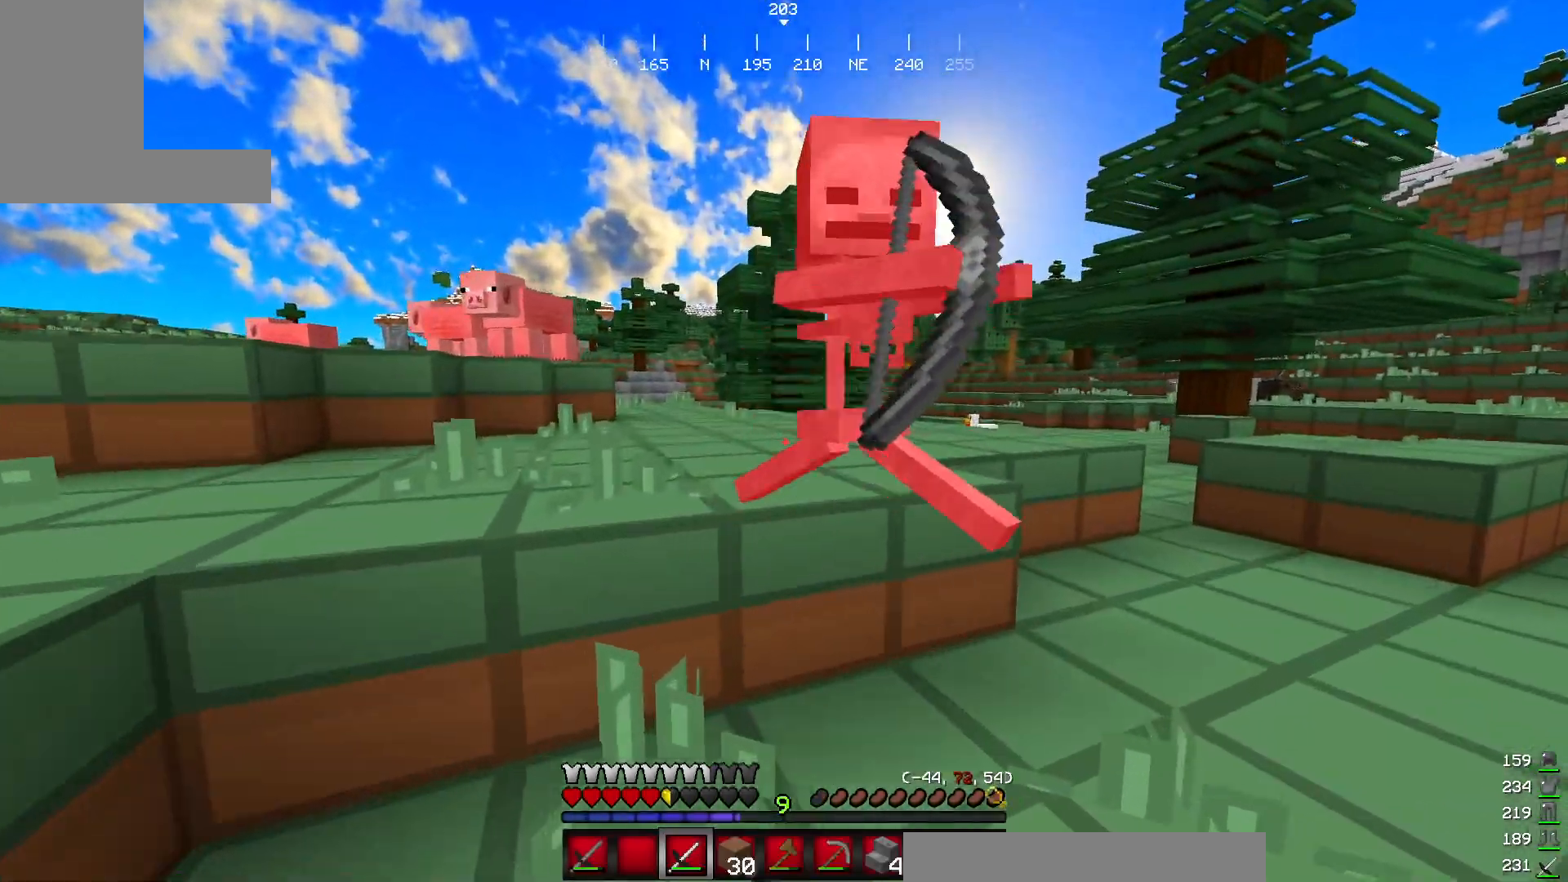
{"keys": ["d", "w"], "mouse": [], "events": [[234, "mouse_left", "up"], [284, "d", "down"], [301, "mouse_left", "down"], [451, "mouse_left", "up"]]}
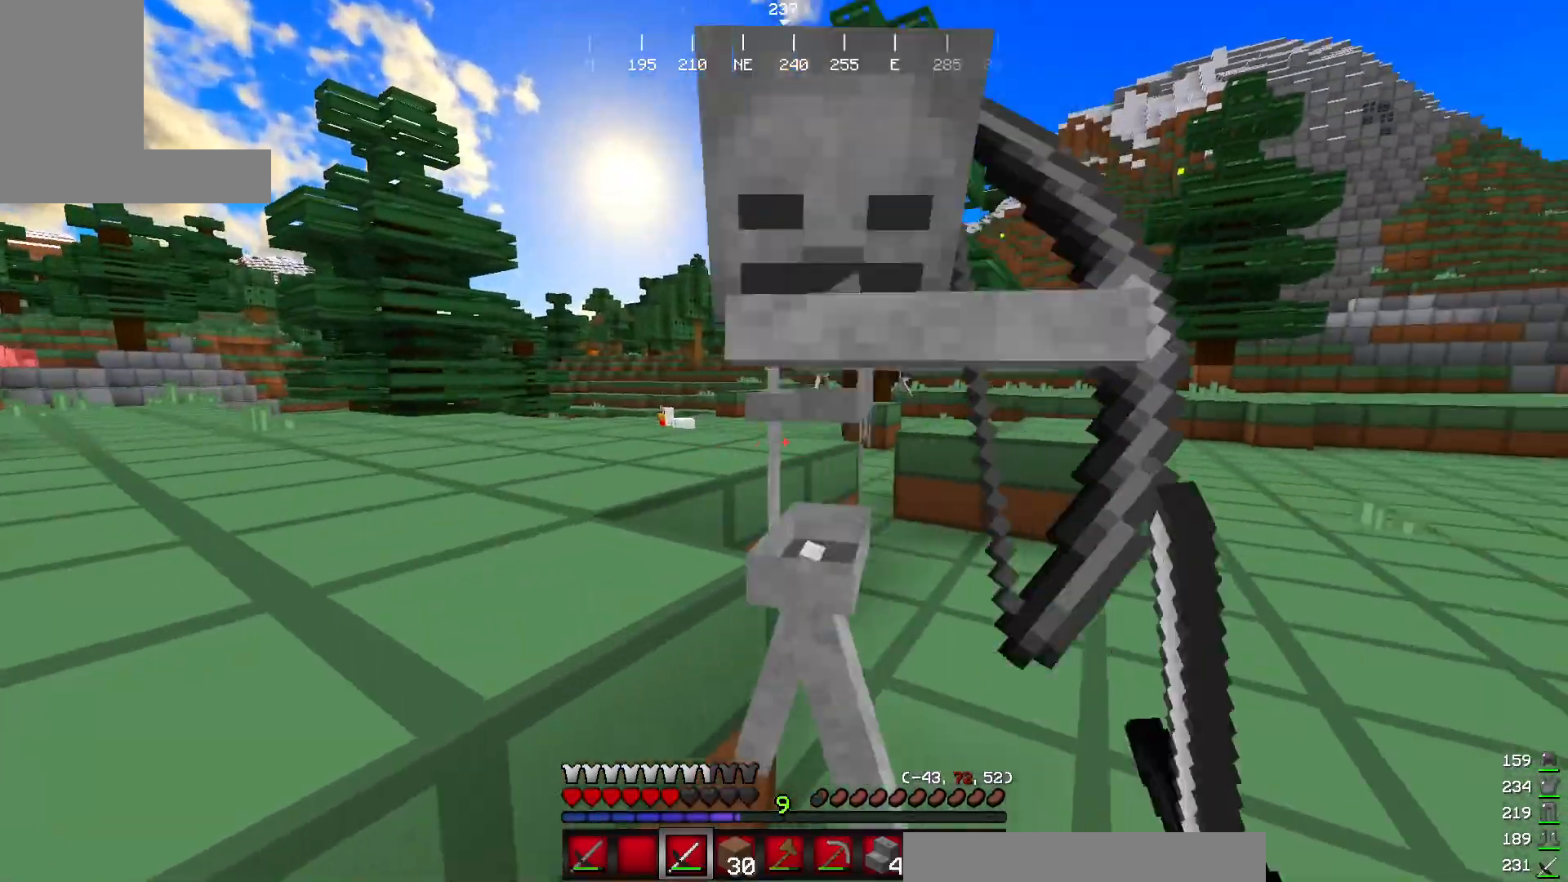
{"keys": ["w"], "mouse": ["left"], "events": [[33, "mouse_left", "down"], [217, "d", "up"], [367, "mouse_left", "up"], [434, "mouse_left", "down"]]}
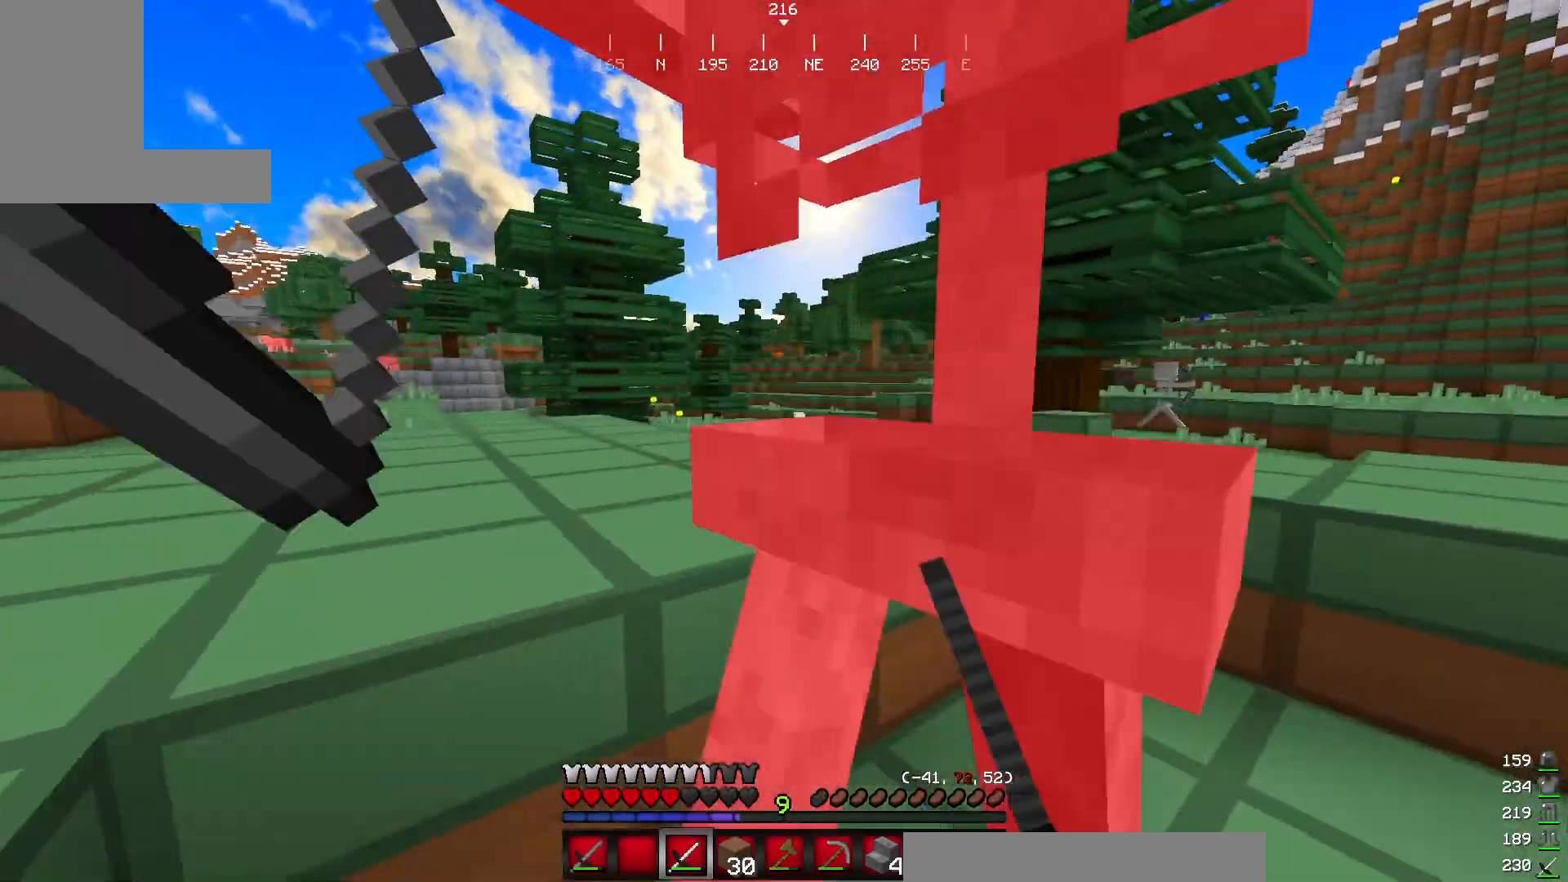
{"keys": ["d", "w"], "mouse": [], "events": [[17, "mouse_left", "up"], [34, "d", "down"], [84, "mouse_left", "down"], [434, "mouse_left", "up"]]}
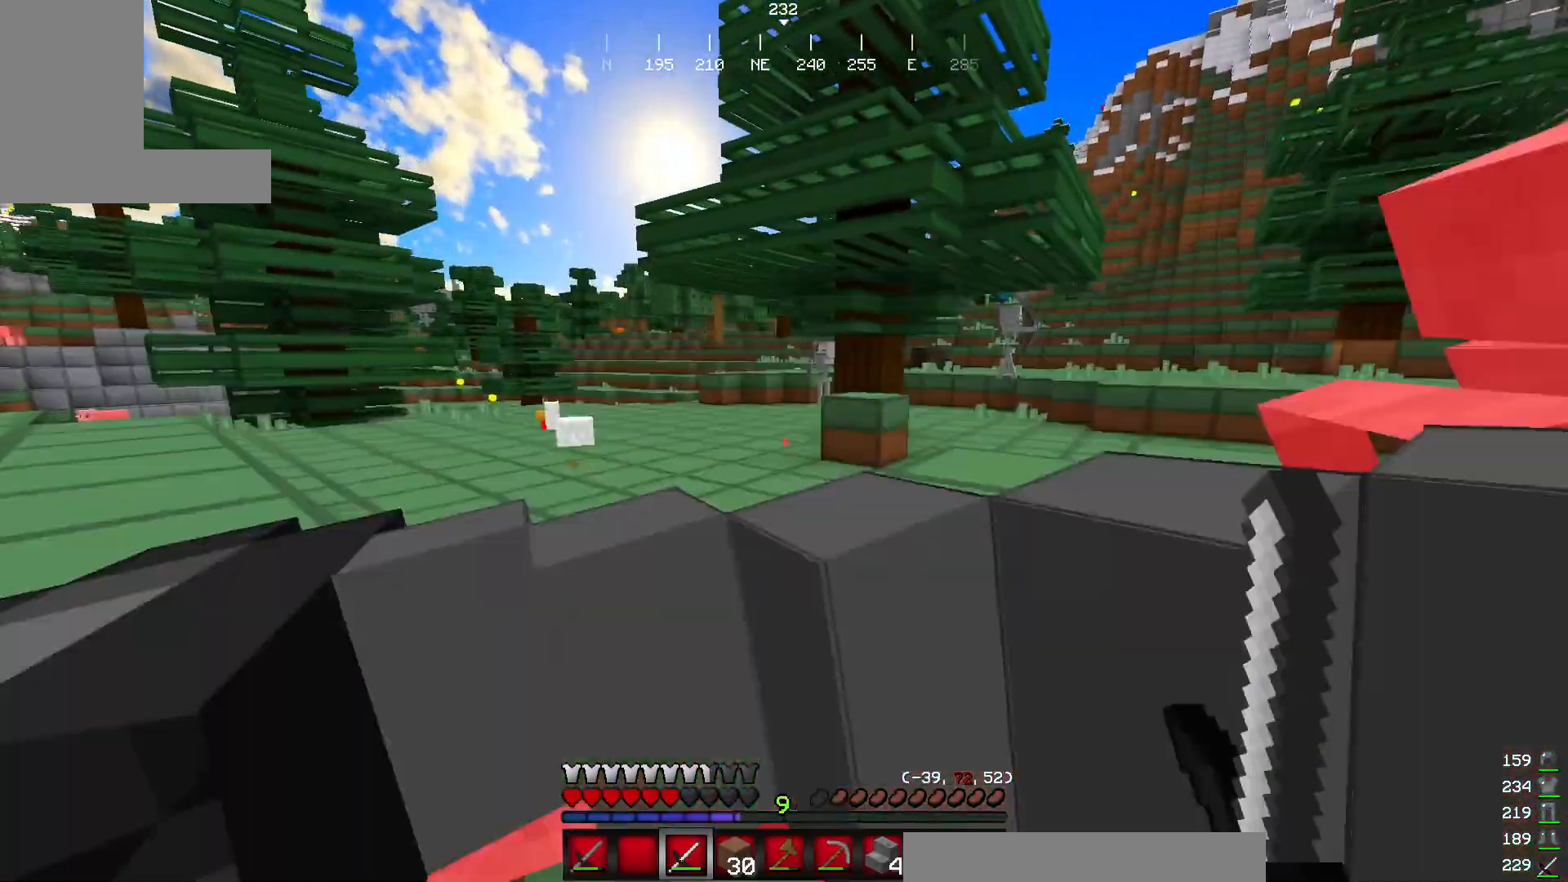
{"keys": ["a", "w"], "mouse": [], "events": [[133, "d", "up"], [300, "a", "down"]]}
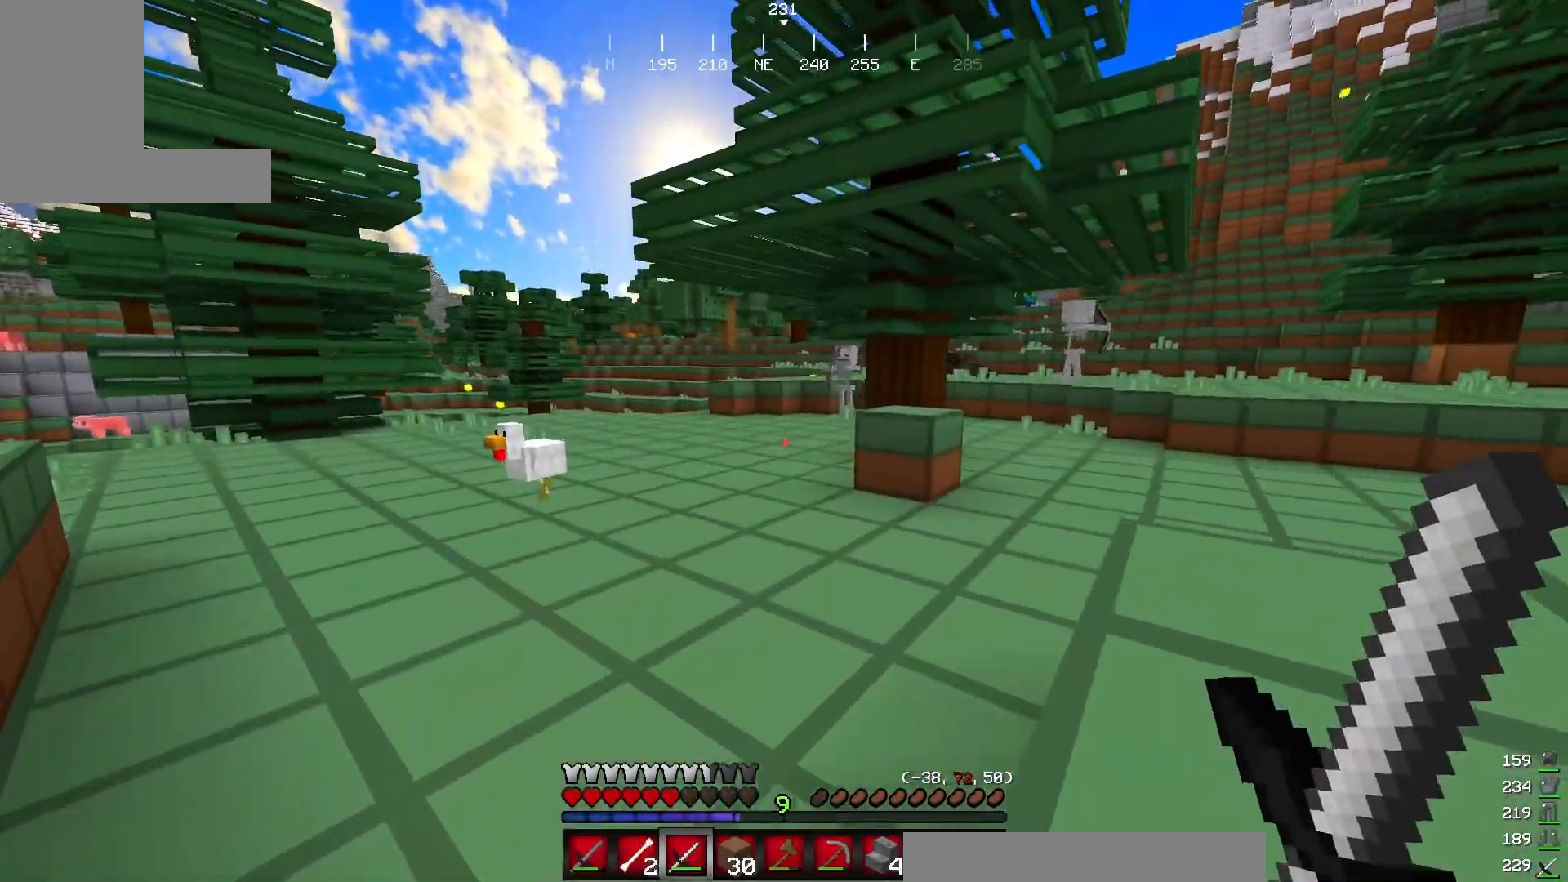
{"keys": ["w"], "mouse": [], "events": [[401, "a", "up"]]}
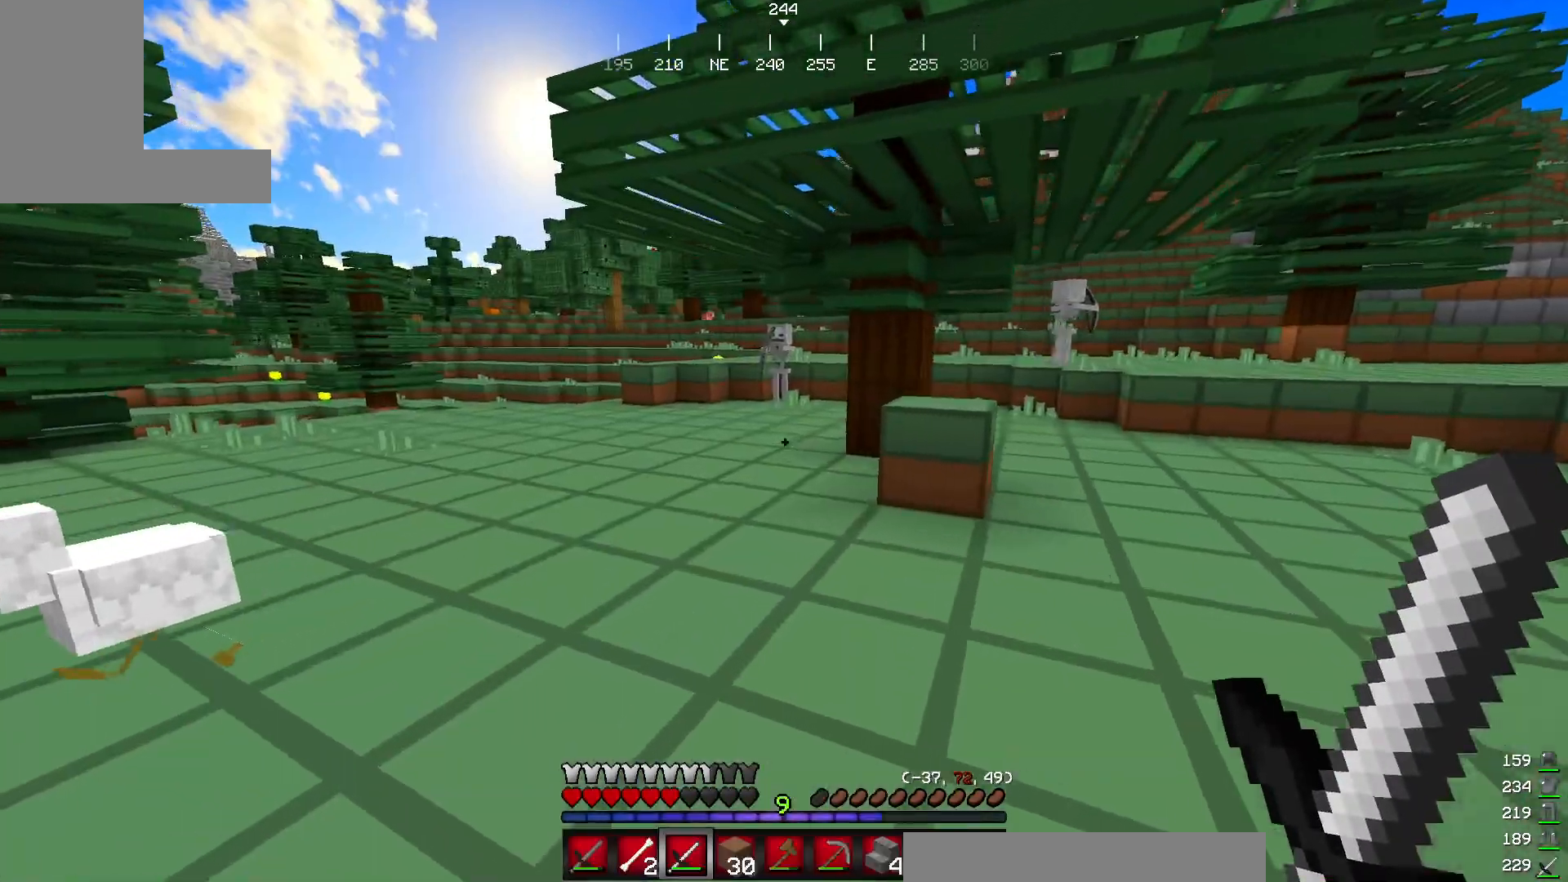
{"keys": ["a", "w"], "mouse": [], "events": [[250, "a", "down"]]}
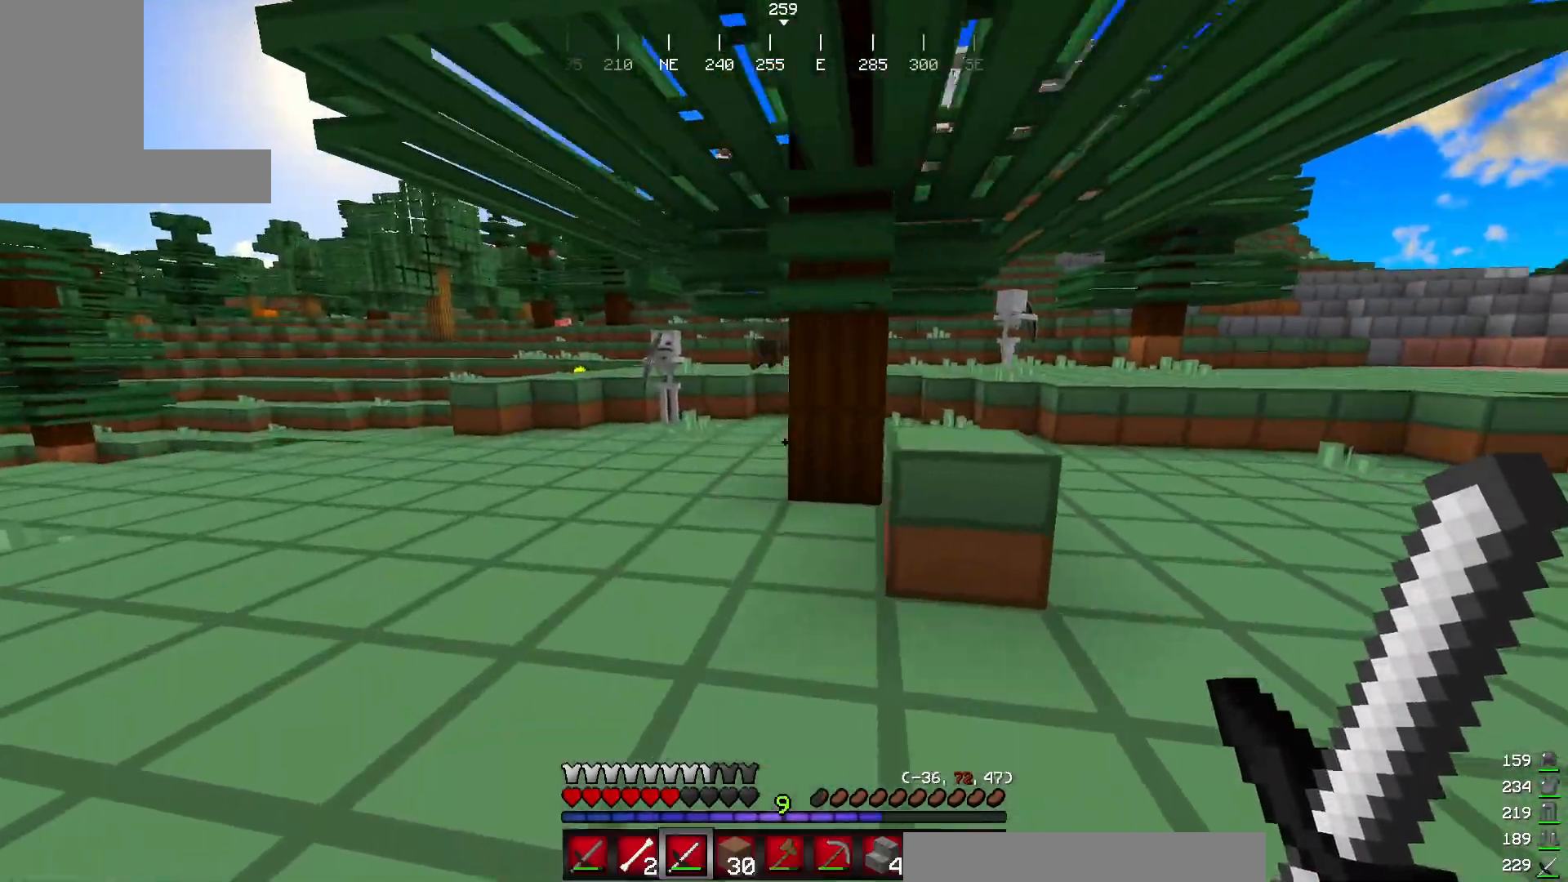
{"keys": ["a", "w"], "mouse": [], "events": []}
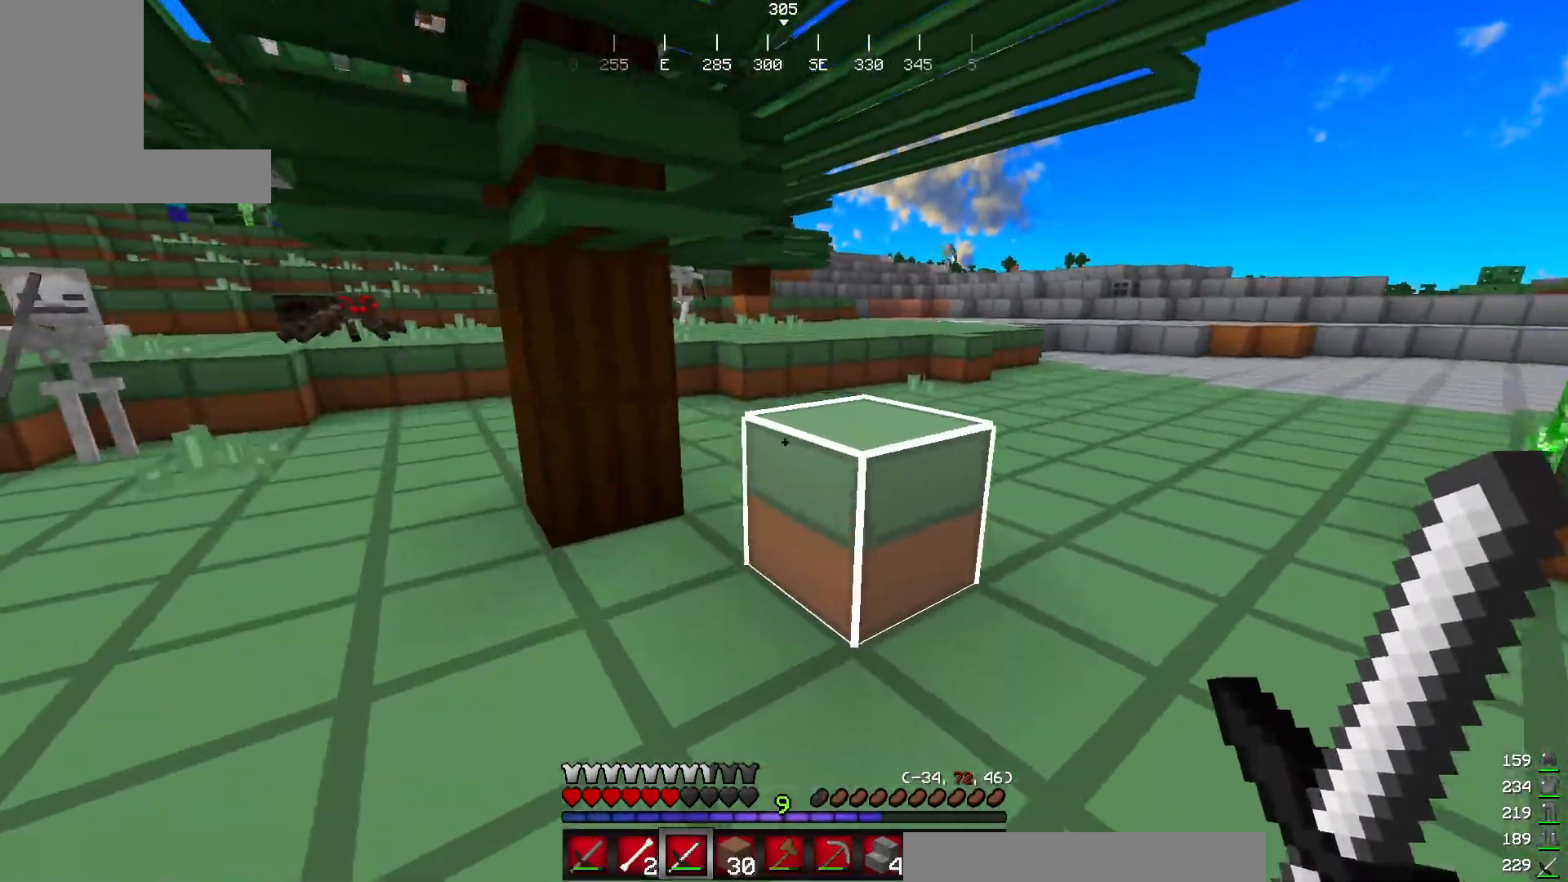
{"keys": ["a", "w"], "mouse": [], "events": []}
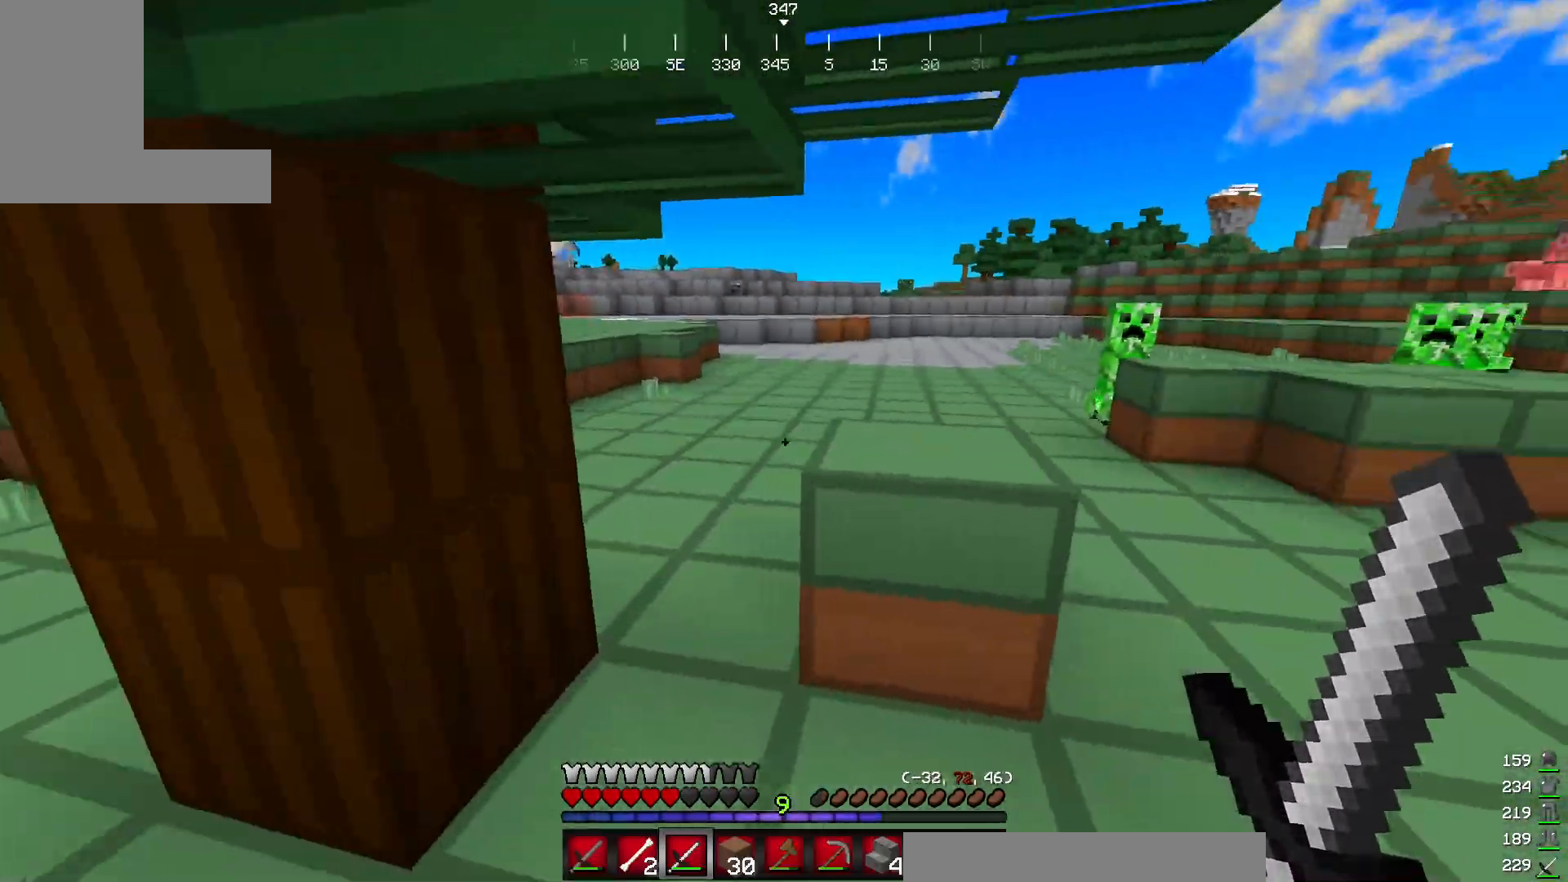
{"keys": [], "mouse": [], "events": [[251, "w", "up"], [267, "a", "up"]]}
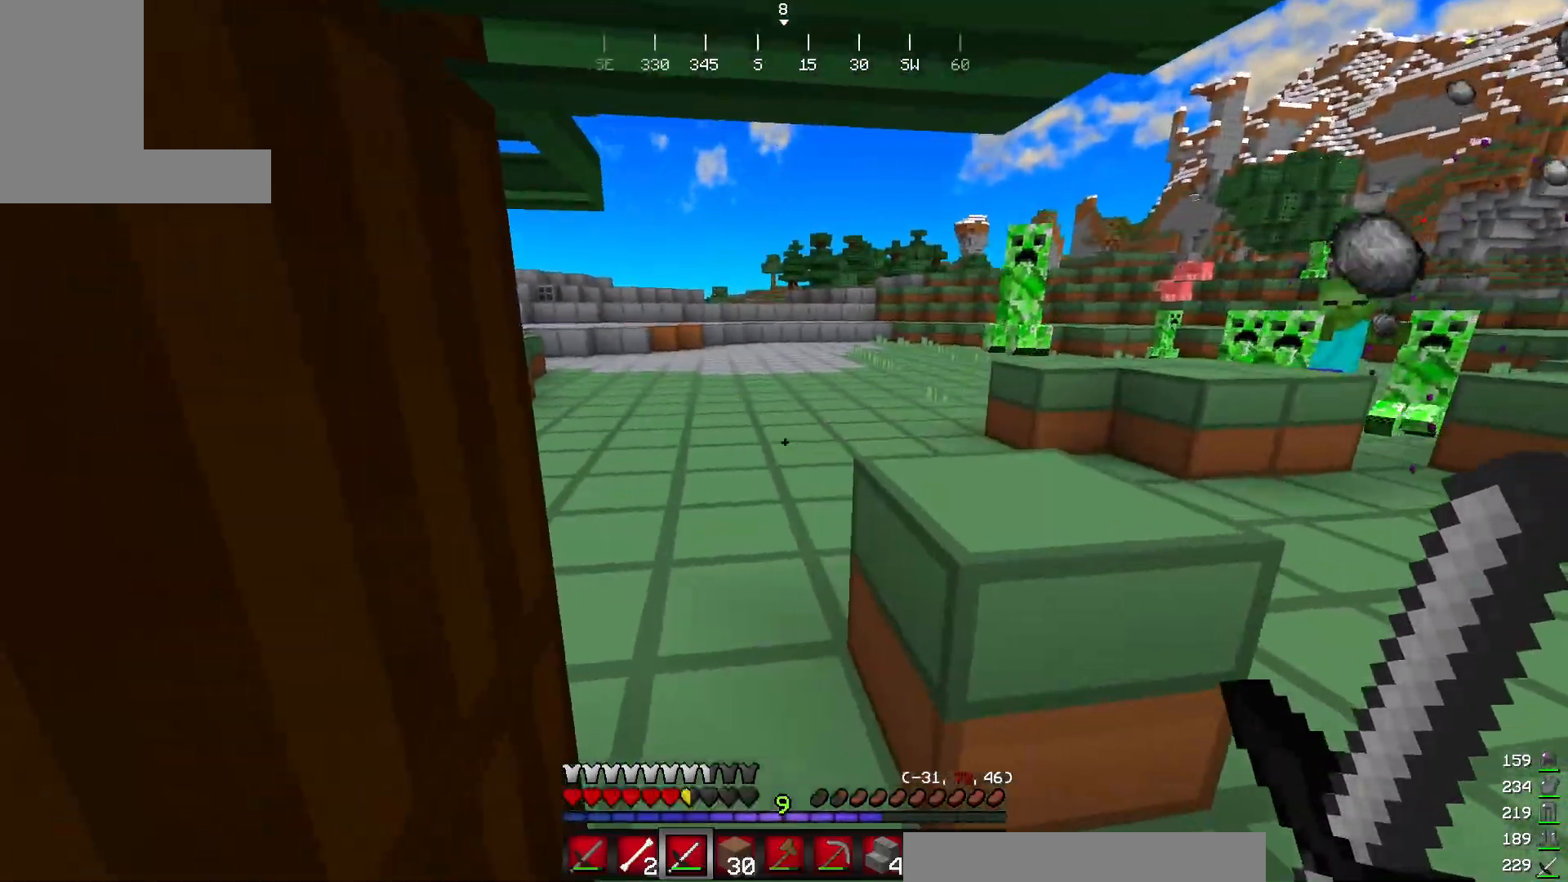
{"keys": ["s"], "mouse": [], "events": [[184, "s", "down"]]}
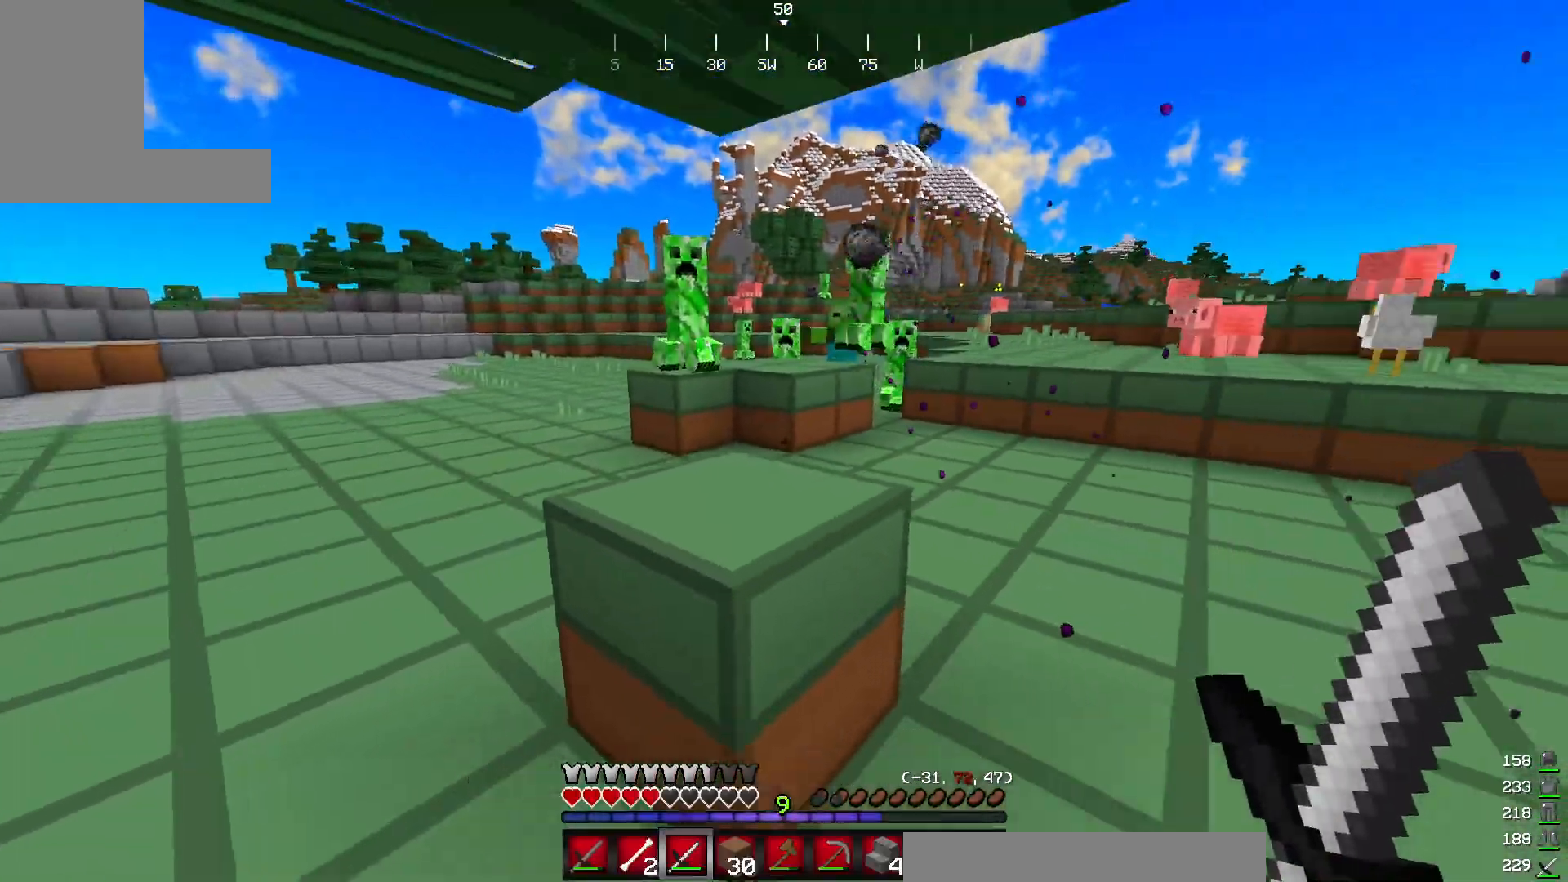
{"keys": ["s"], "mouse": ["left"], "events": [[283, "d", "down"], [400, "d", "up"], [433, "mouse_left", "down"]]}
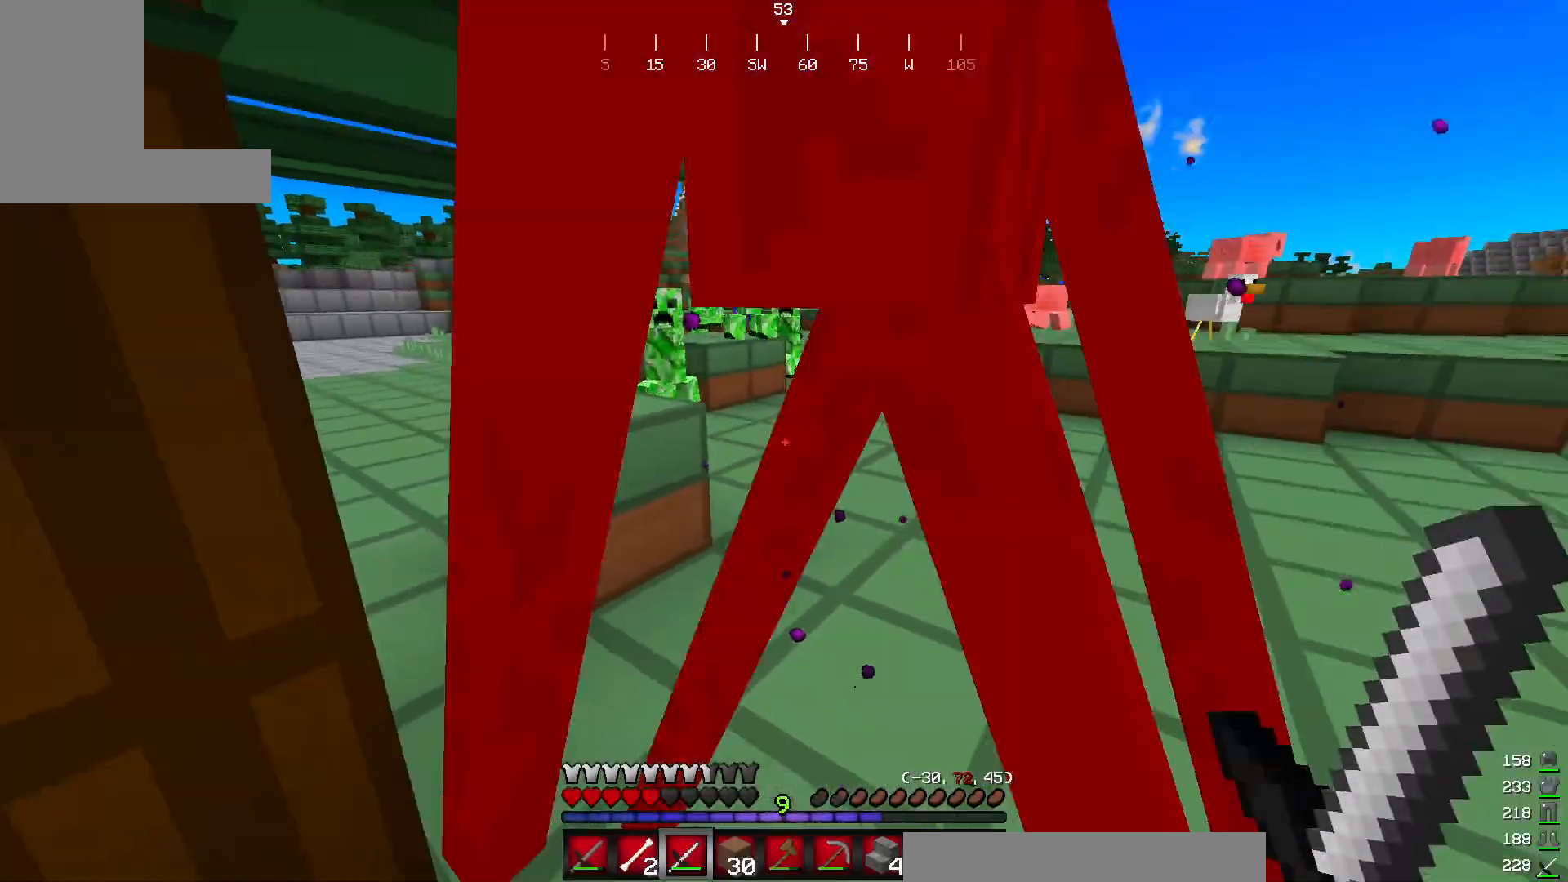
{"keys": ["s"], "mouse": ["left"], "events": [[67, "mouse_left", "up"], [117, "mouse_left", "down"], [267, "s", "up"], [334, "s", "down"], [384, "mouse_left", "up"], [451, "mouse_left", "down"]]}
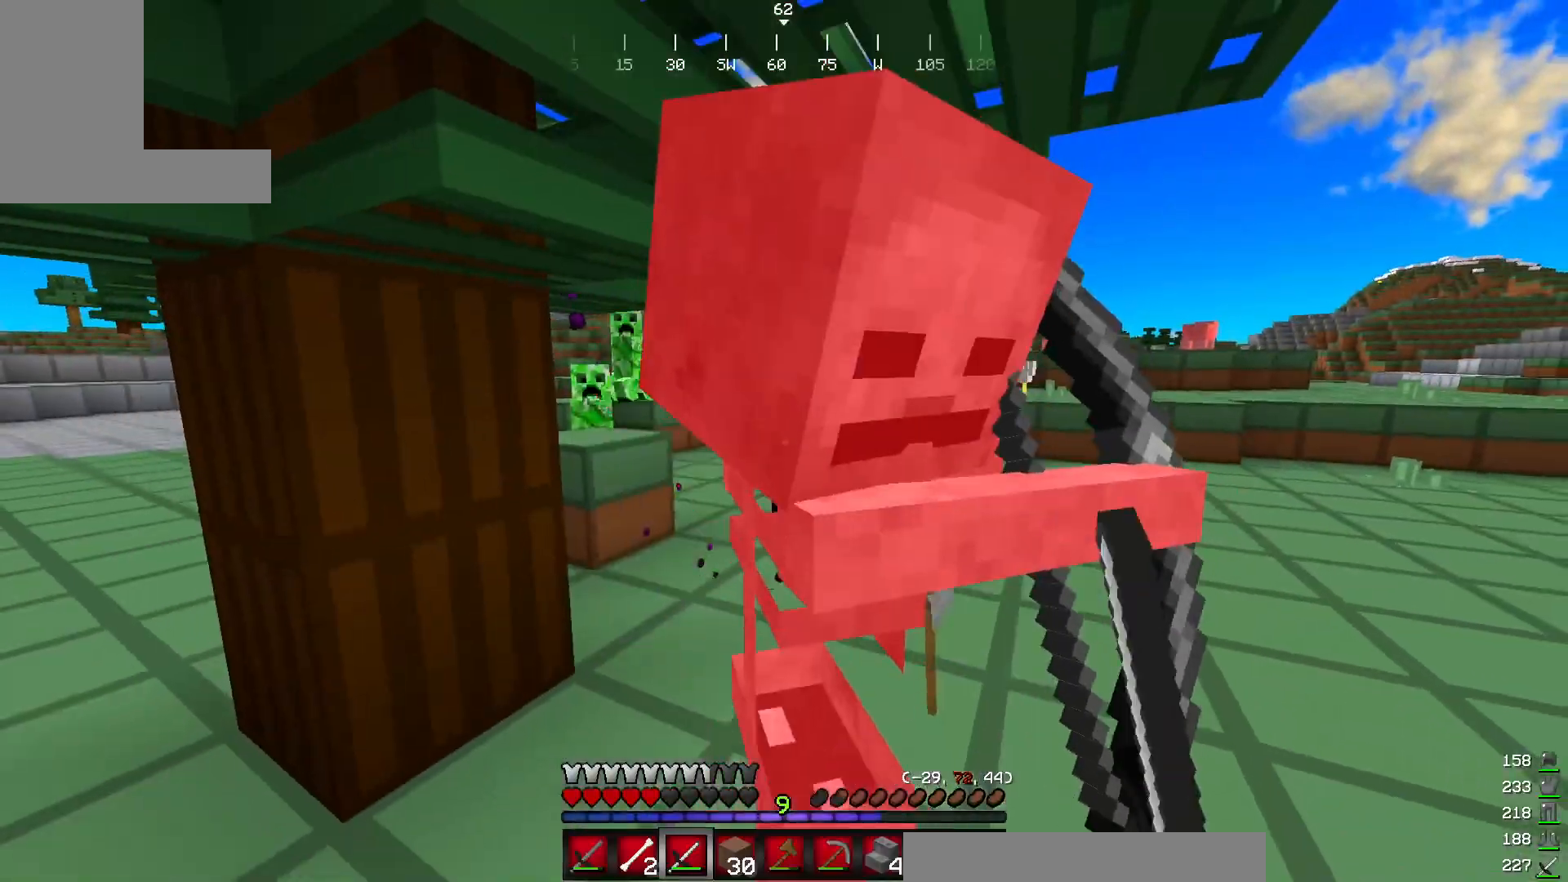
{"keys": ["w"], "mouse": ["left"], "events": [[16, "s", "up"], [83, "mouse_left", "up"], [83, "w", "down"], [116, "d", "down"], [150, "mouse_left", "down"], [300, "mouse_left", "up"], [350, "mouse_left", "down"], [500, "d", "up"]]}
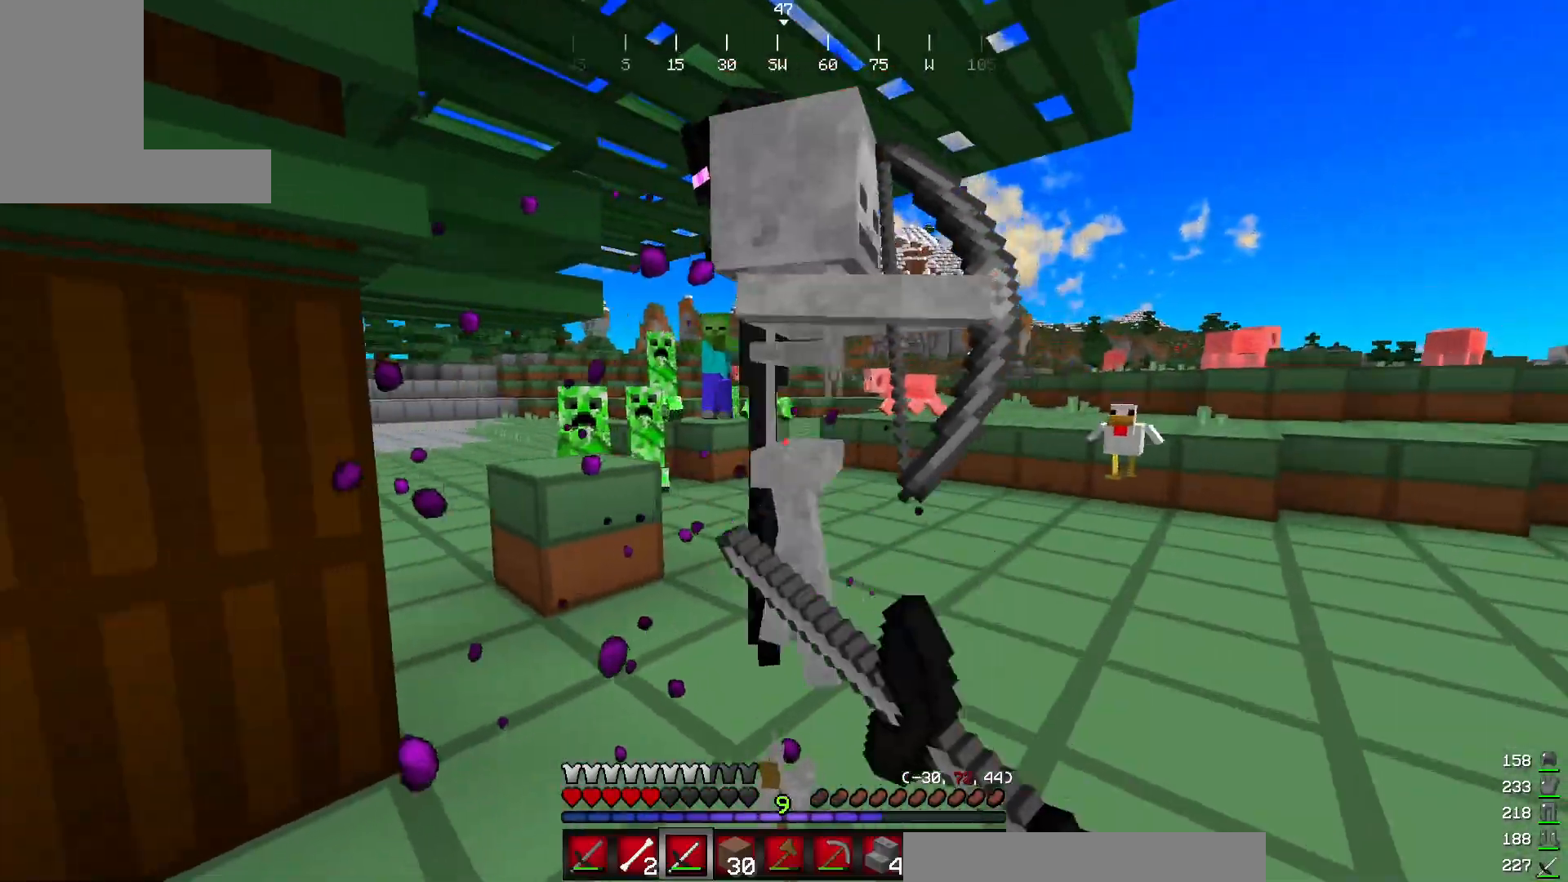
{"keys": ["a", "w"], "mouse": ["left"], "events": [[150, "mouse_left", "up"], [217, "mouse_left", "down"], [401, "a", "down"]]}
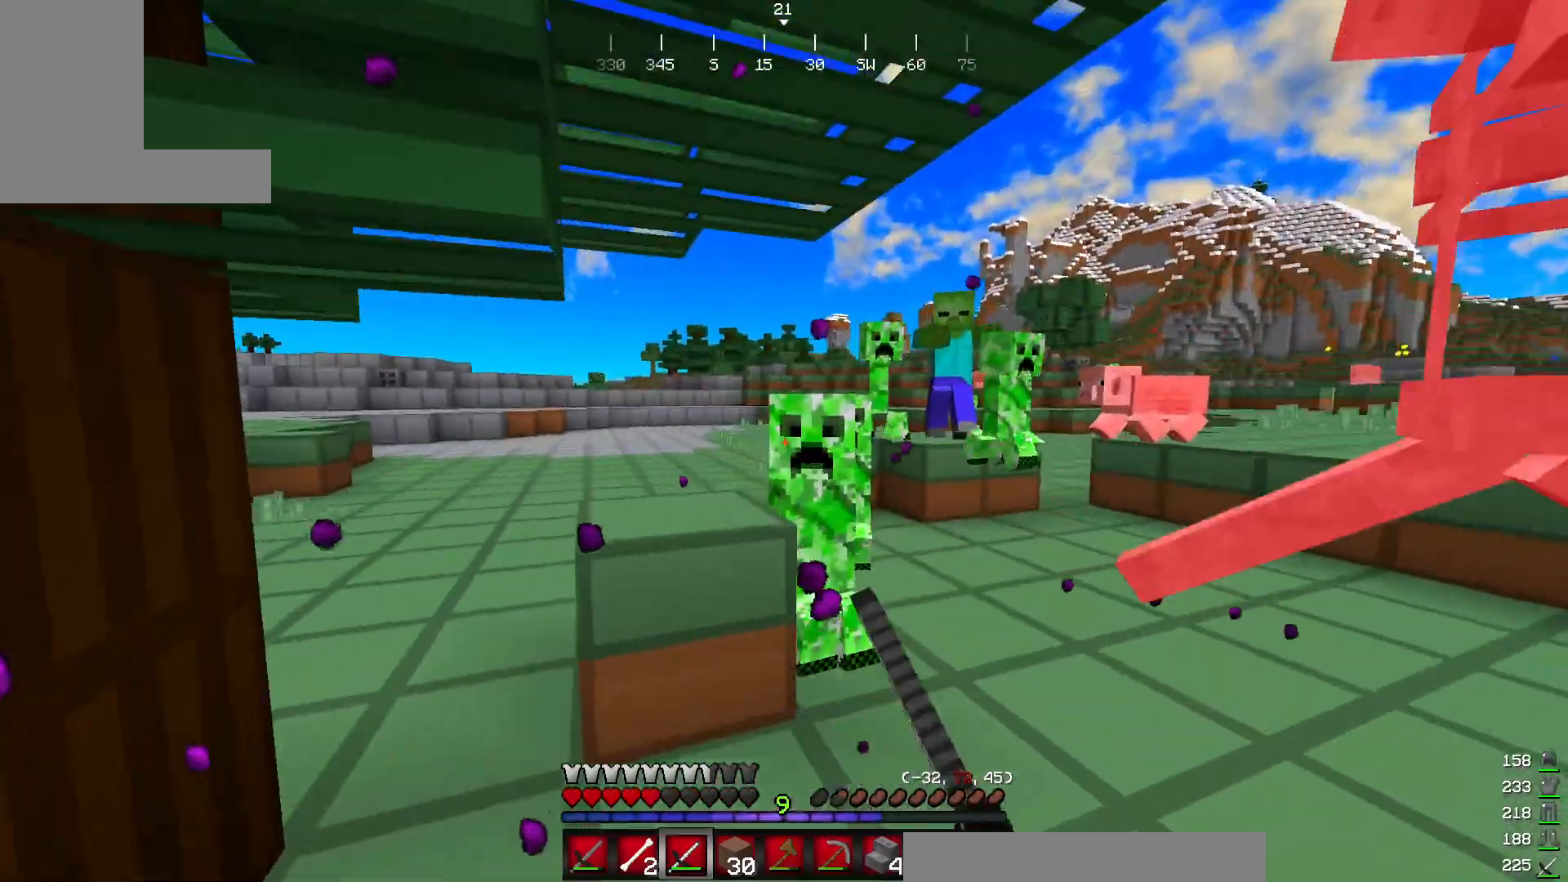
{"keys": ["a", "s"], "mouse": ["left"], "events": [[16, "mouse_left", "up"], [16, "w", "up"], [83, "mouse_left", "down"], [367, "s", "down"], [417, "mouse_left", "up"], [483, "mouse_left", "down"]]}
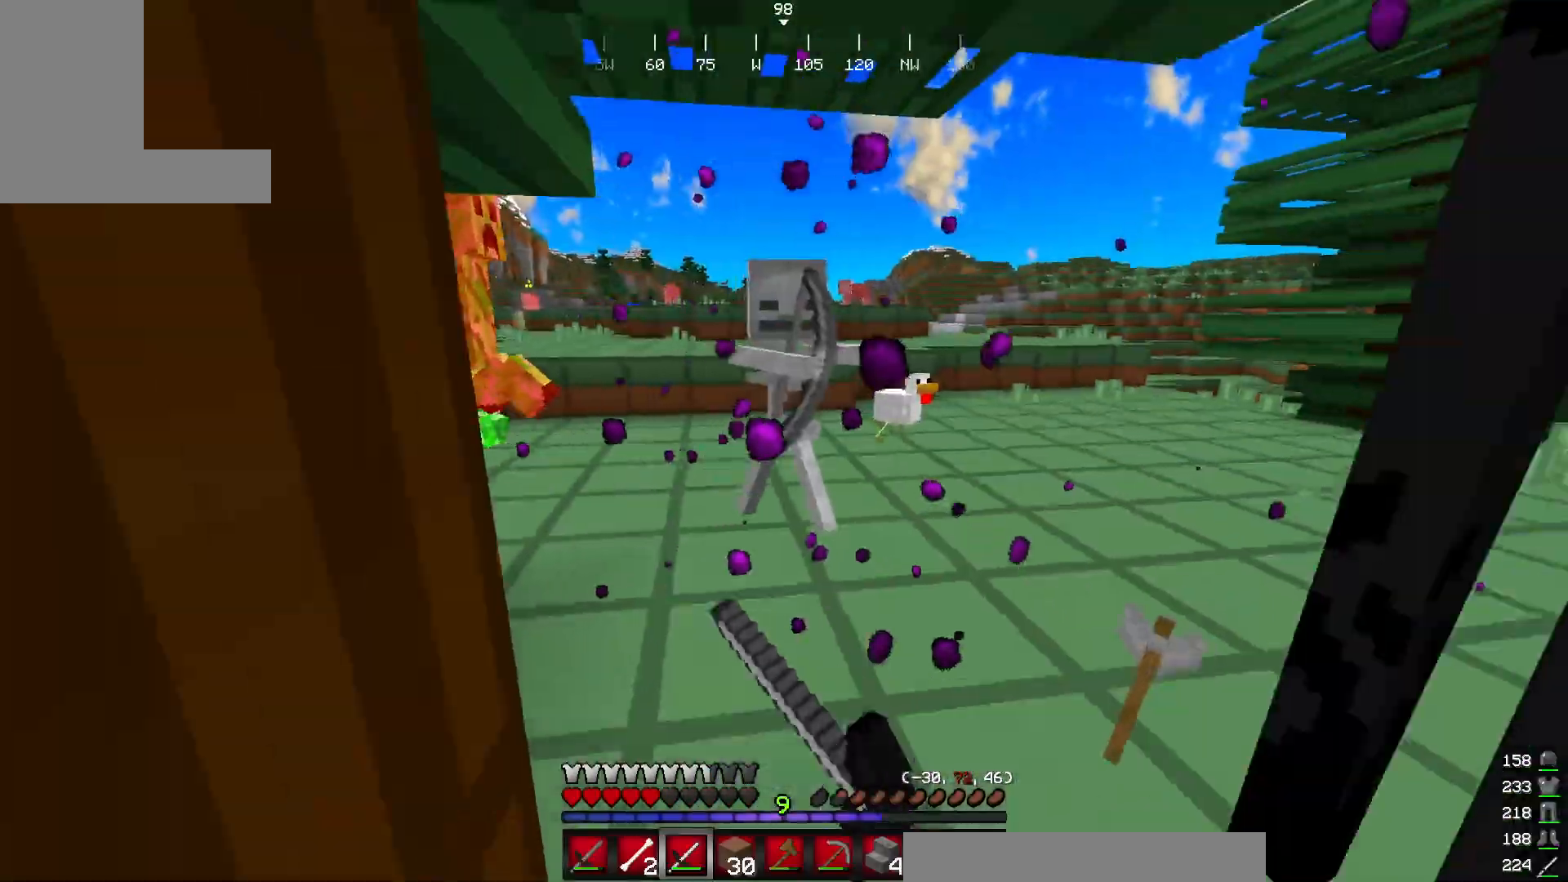
{"keys": ["d", "s"], "mouse": ["left"], "events": [[17, "a", "up"], [150, "mouse_left", "up"], [234, "mouse_left", "down"], [267, "d", "down"], [401, "mouse_left", "up"], [451, "mouse_left", "down"]]}
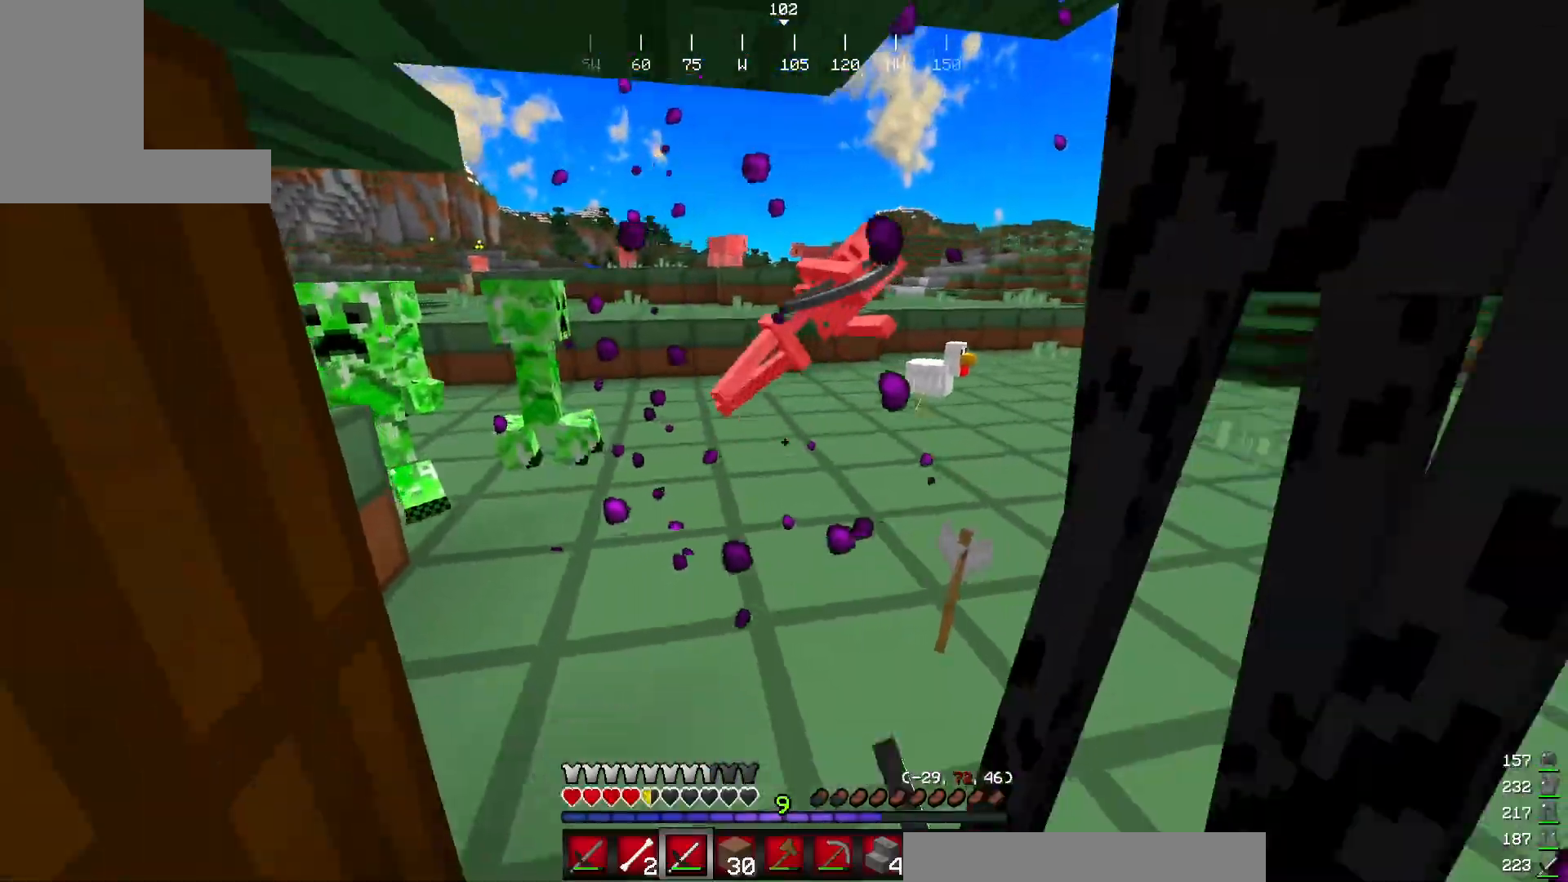
{"keys": [], "mouse": ["left"], "events": [[283, "d", "up"], [450, "s", "up"]]}
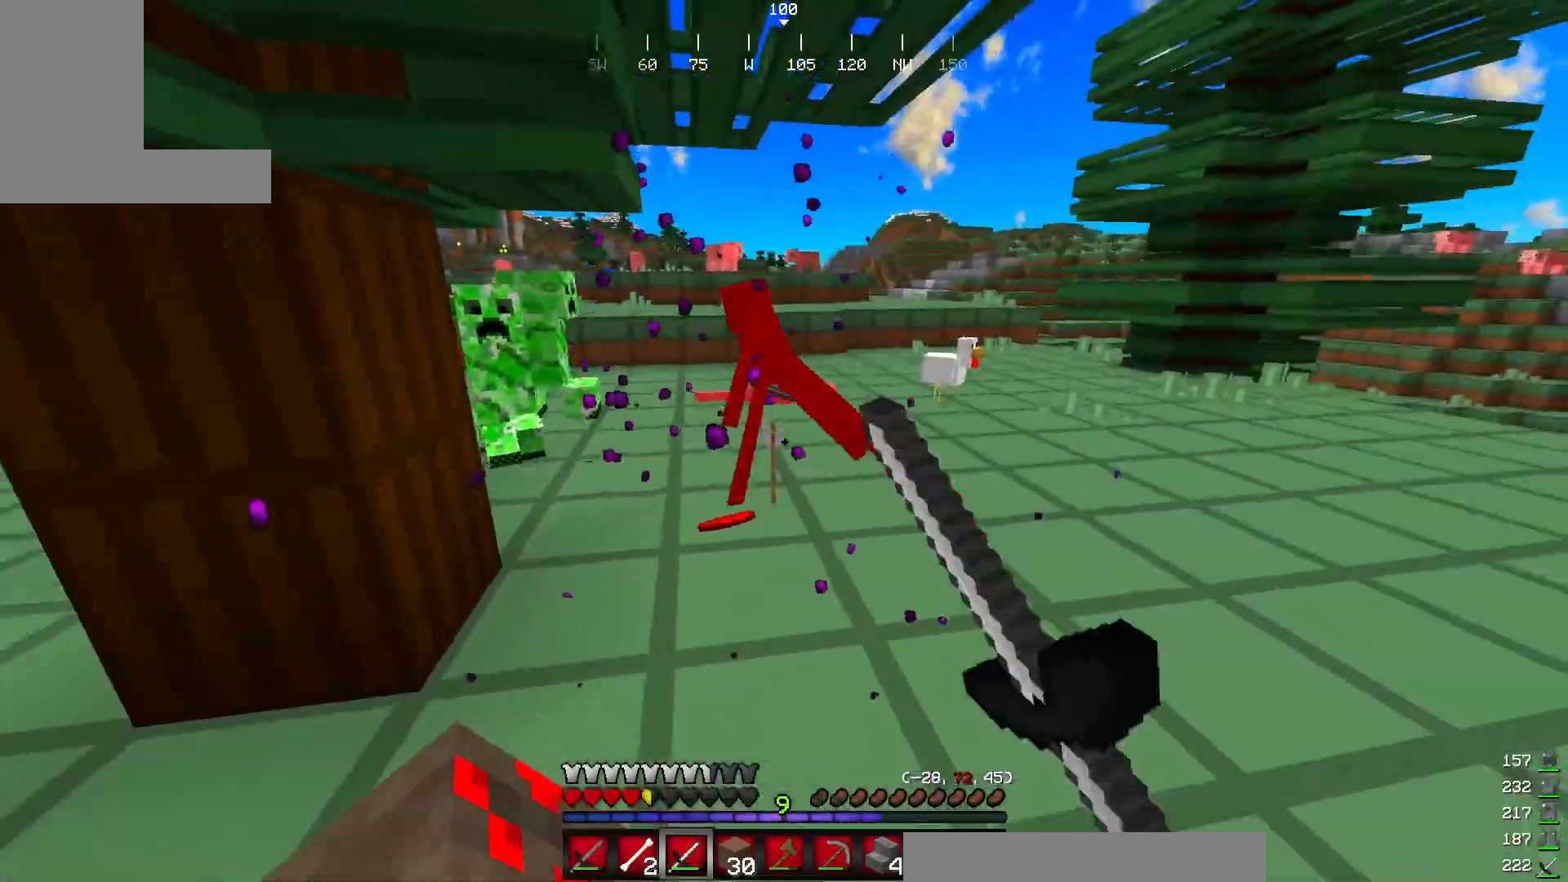
{"keys": ["s"], "mouse": [], "events": [[50, "d", "down"], [50, "mouse_left", "up"], [117, "mouse_left", "down"], [117, "s", "down"], [350, "d", "up"], [467, "mouse_left", "up"]]}
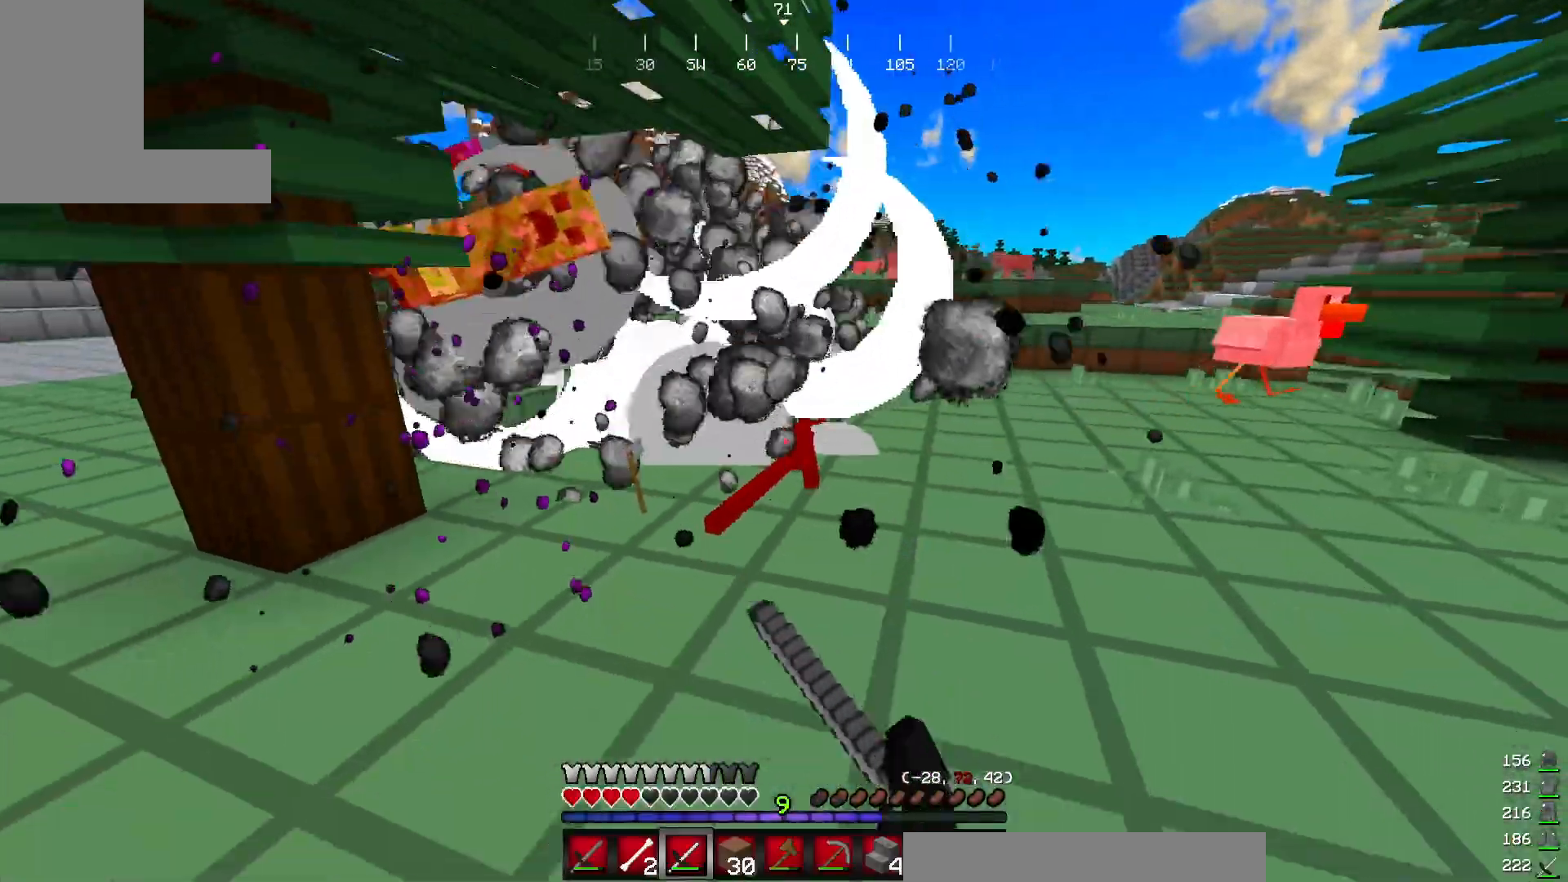
{"keys": [], "mouse": [], "events": [[50, "mouse_left", "down"], [183, "mouse_left", "up"], [267, "mouse_left", "down"], [367, "s", "up"], [400, "mouse_left", "up"]]}
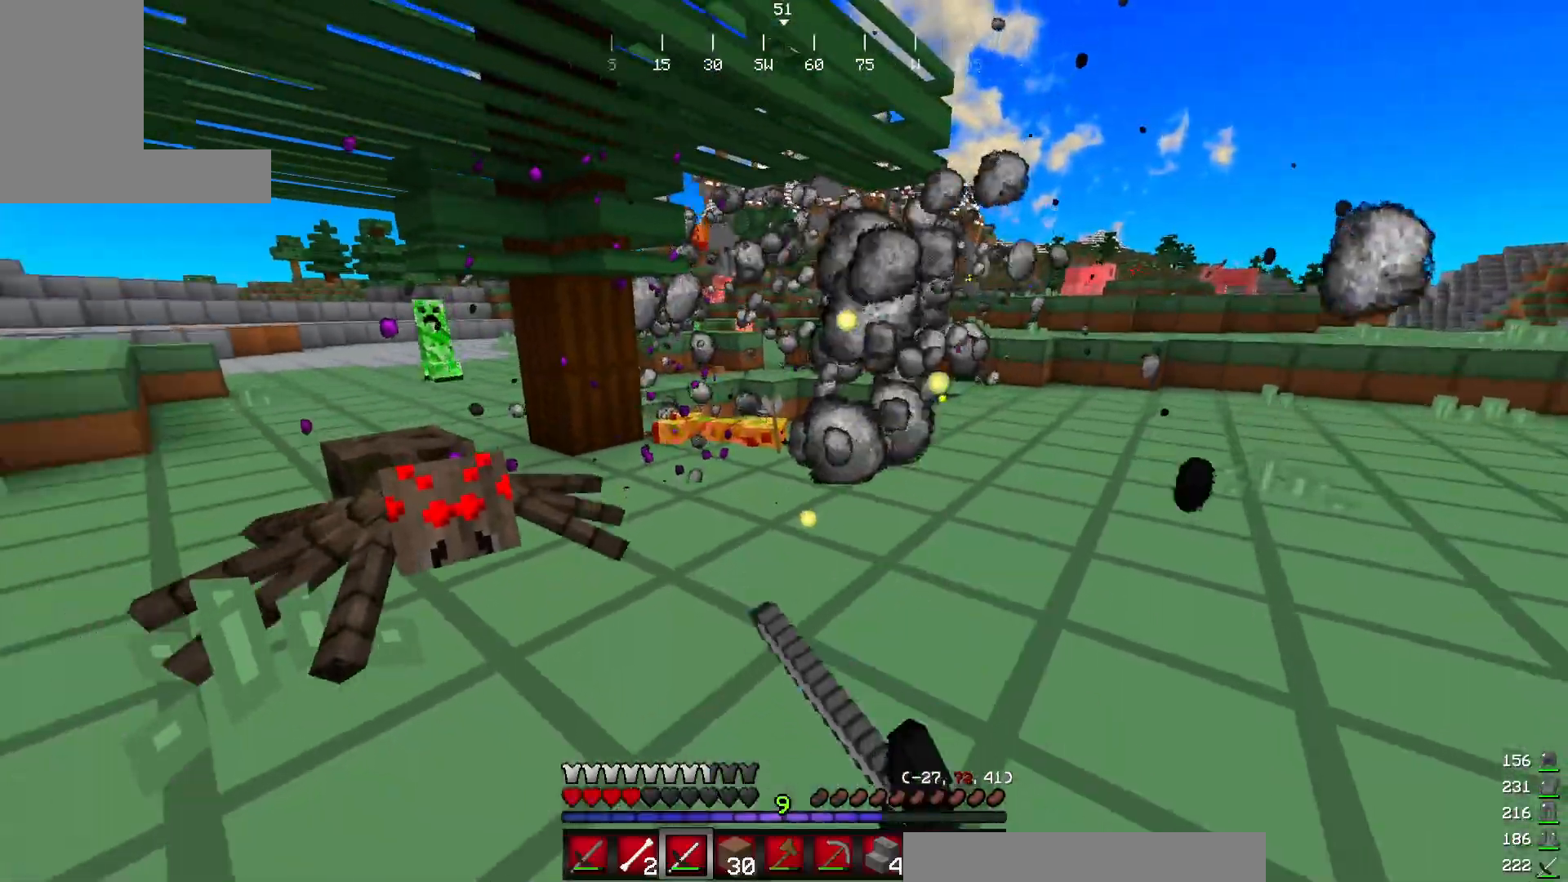
{"keys": ["s"], "mouse": ["left"], "events": [[50, "mouse_left", "down"], [84, "d", "down"], [200, "d", "up"], [217, "s", "down"], [334, "mouse_left", "up"], [401, "mouse_left", "down"]]}
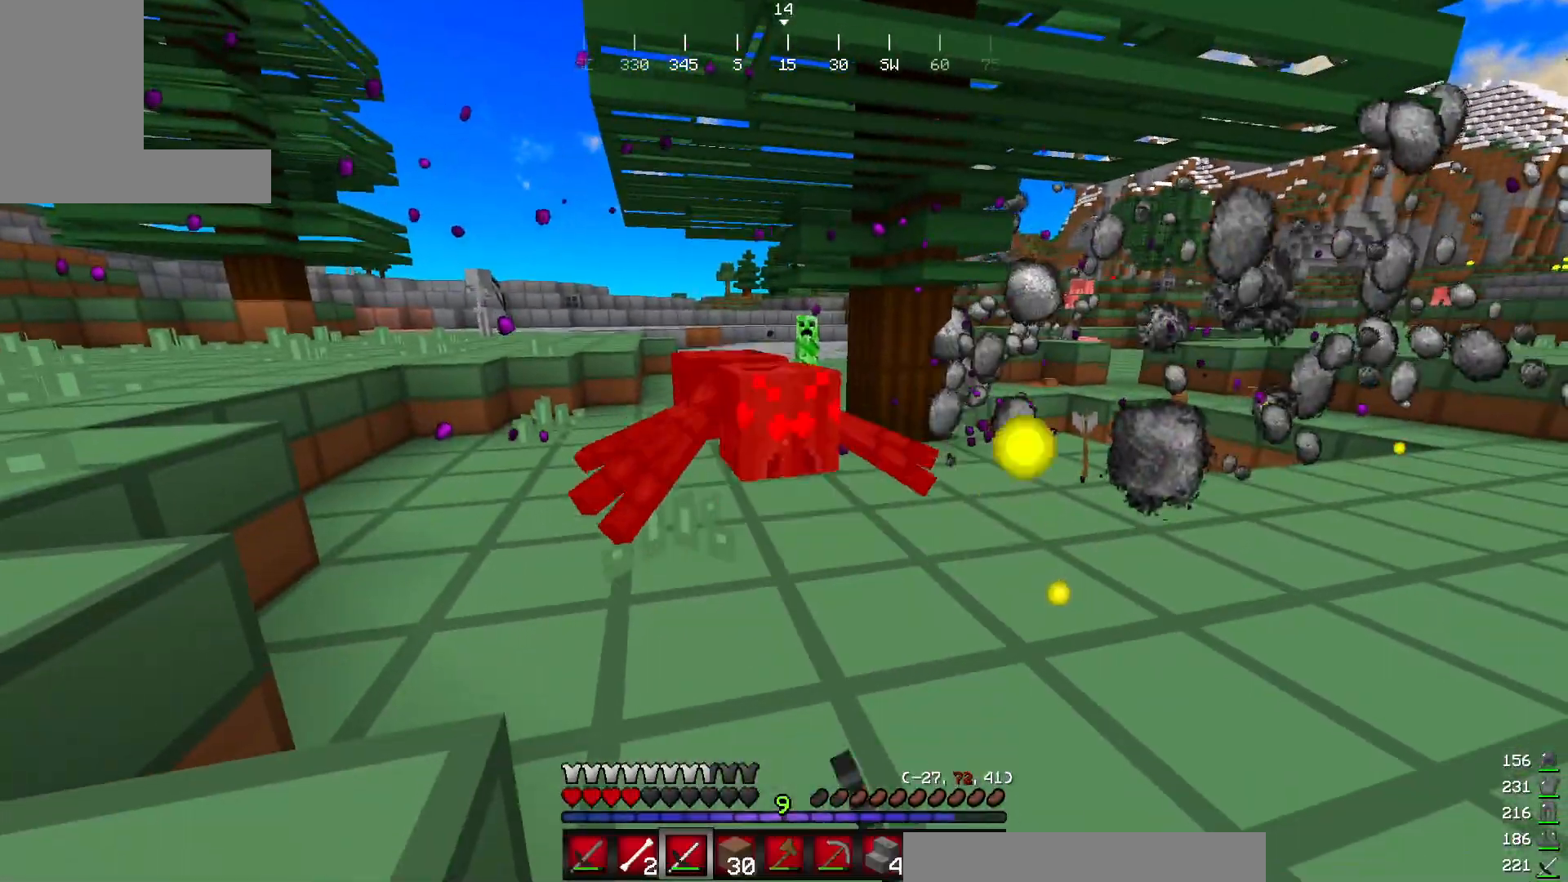
{"keys": ["w"], "mouse": ["left"], "events": [[83, "s", "up"], [183, "mouse_left", "up"], [200, "w", "down"], [250, "mouse_left", "down"], [300, "a", "down"], [483, "a", "up"]]}
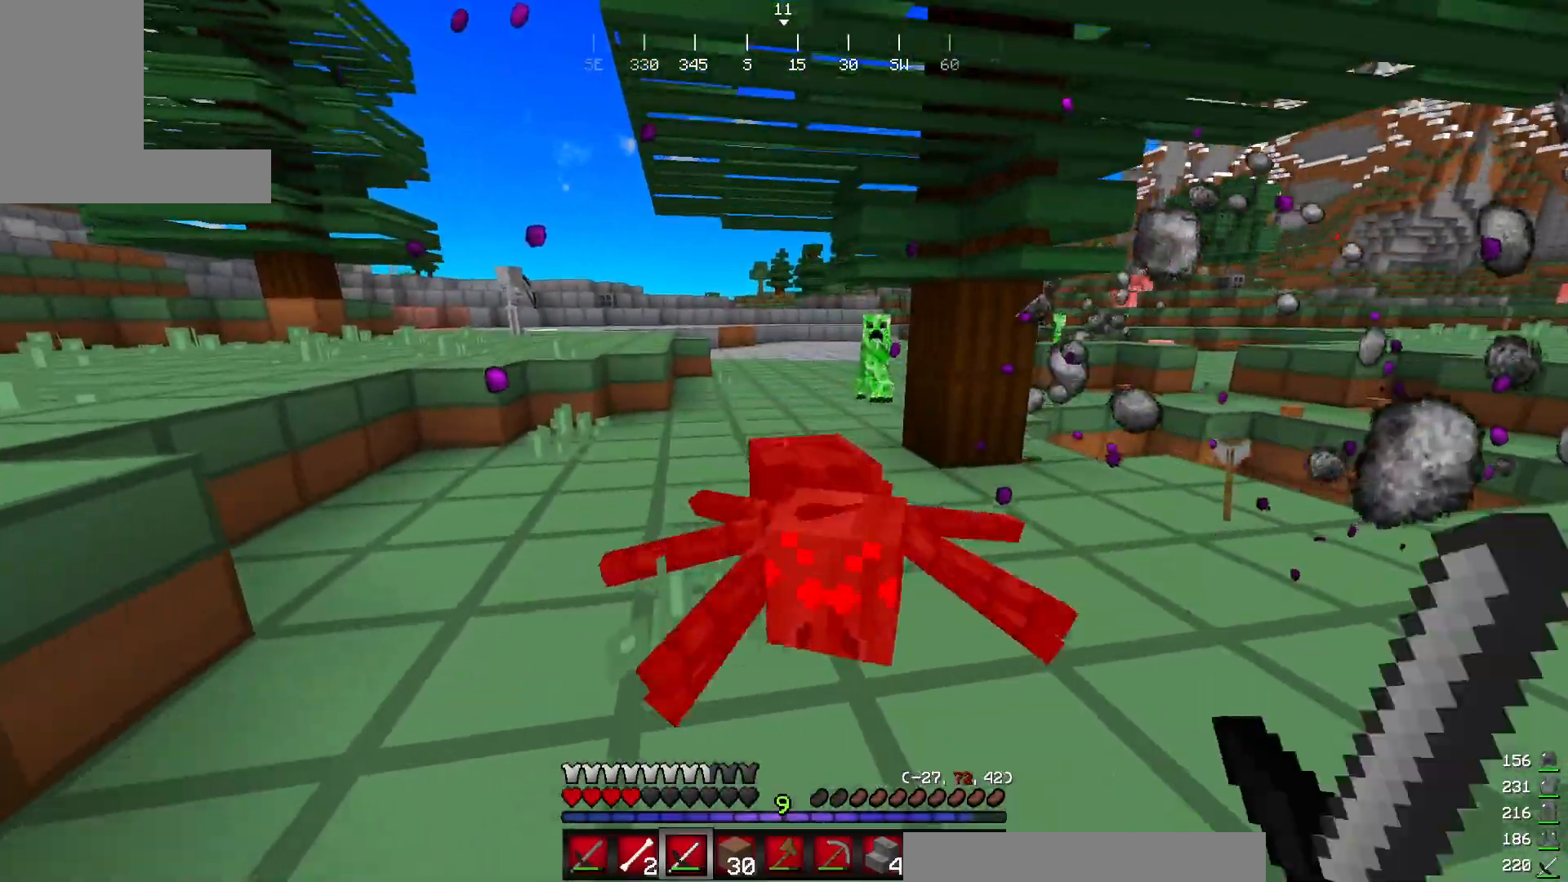
{"keys": ["w"], "mouse": ["left"], "events": [[267, "mouse_left", "up"], [300, "w", "up"], [367, "mouse_left", "down"], [451, "w", "down"]]}
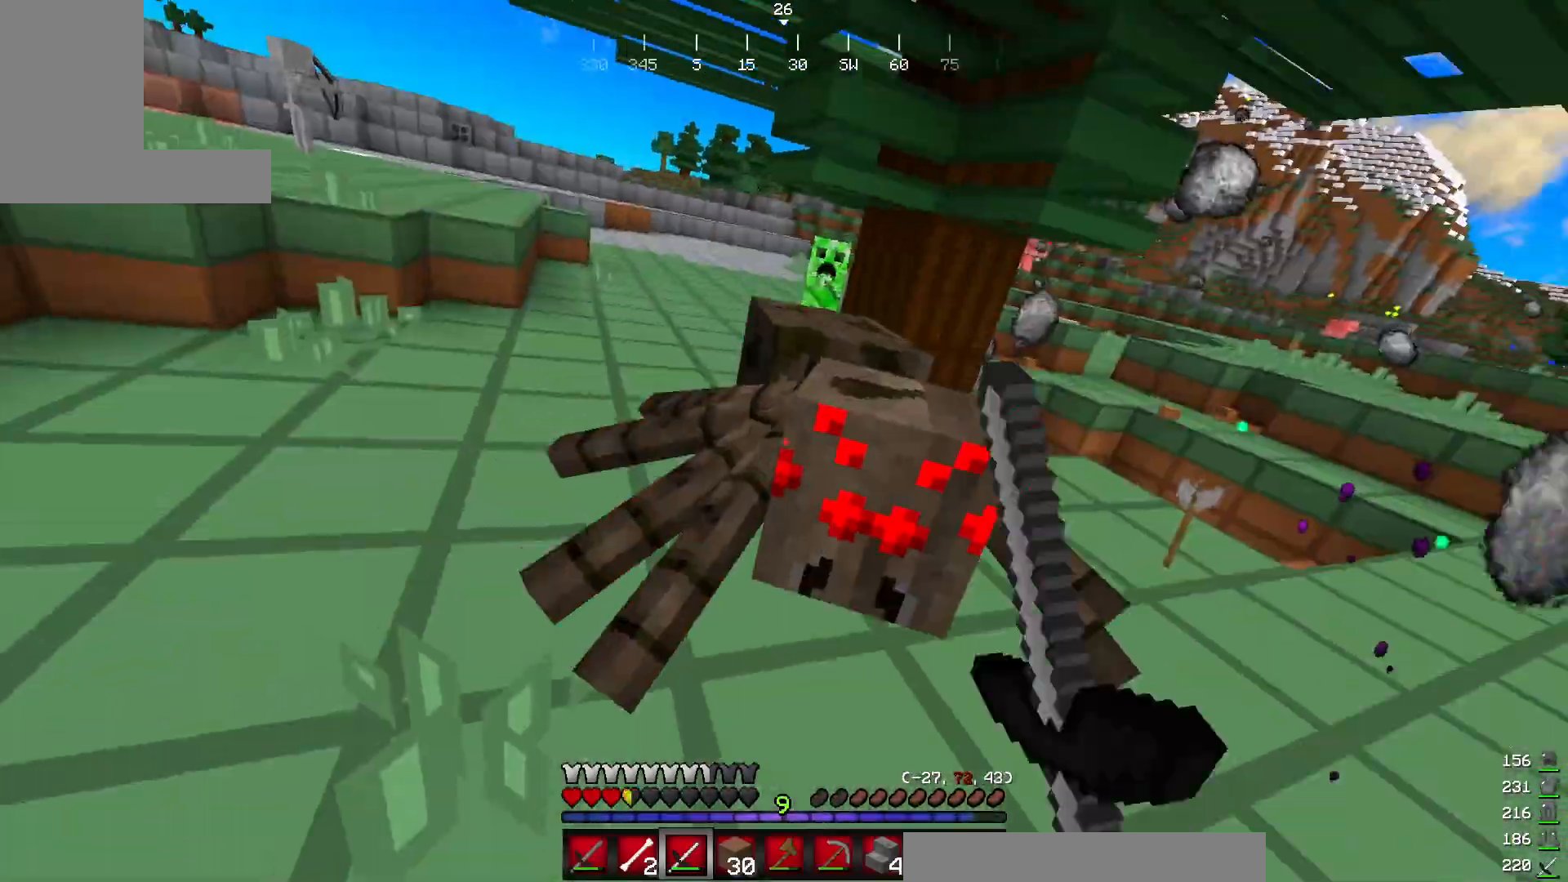
{"keys": ["d", "w"], "mouse": ["left"], "events": [[83, "d", "down"], [217, "d", "up"], [383, "mouse_left", "up"], [450, "mouse_left", "down"], [483, "d", "down"]]}
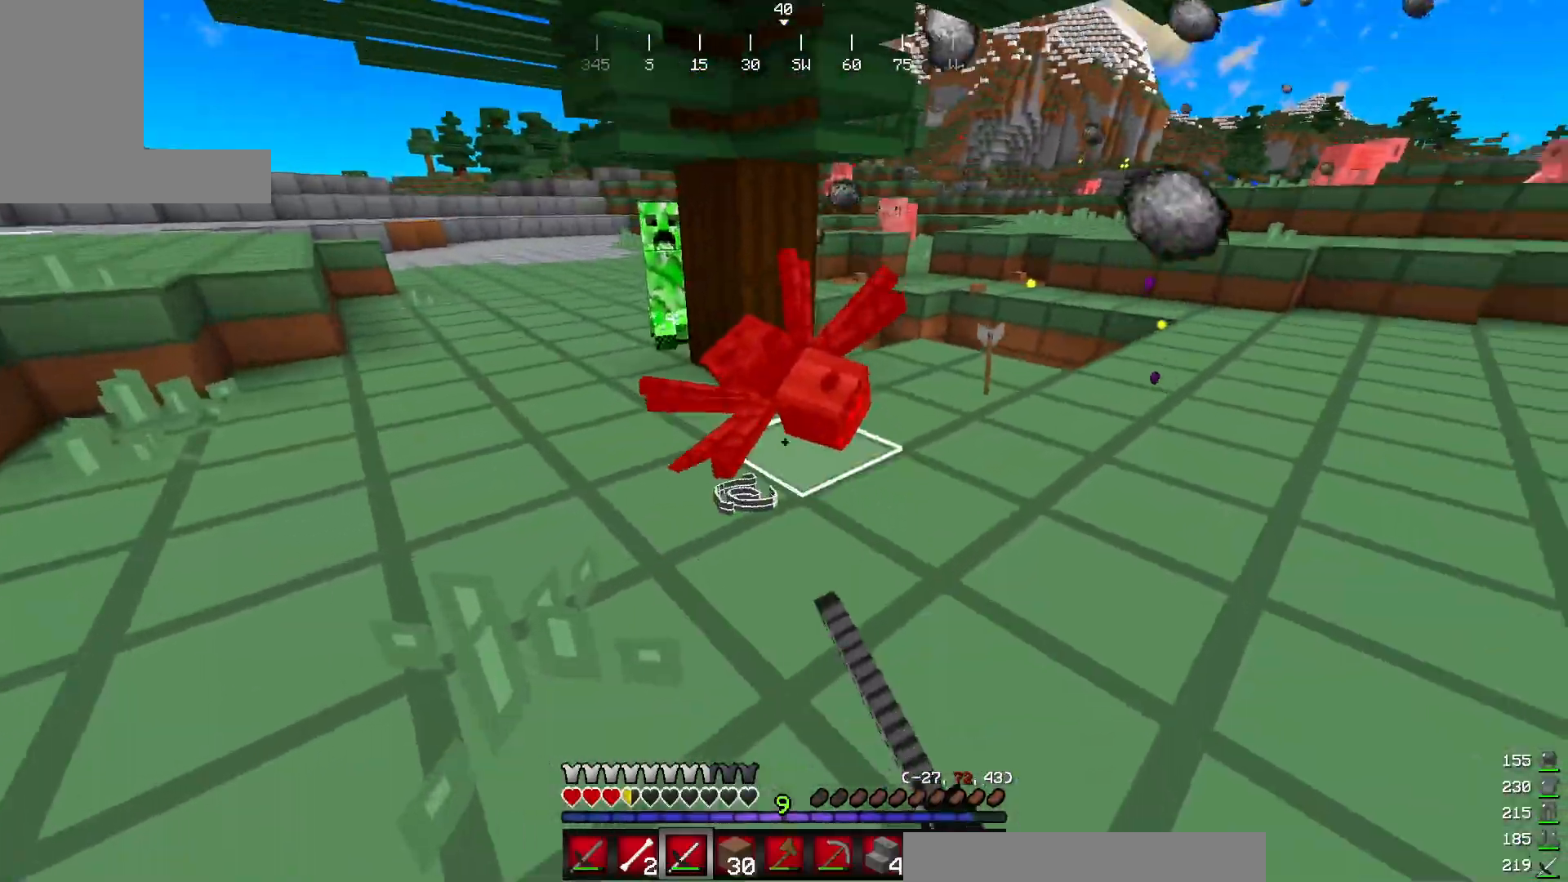
{"keys": ["a", "w"], "mouse": [], "events": [[84, "mouse_left", "up"], [184, "d", "up"], [334, "a", "down"]]}
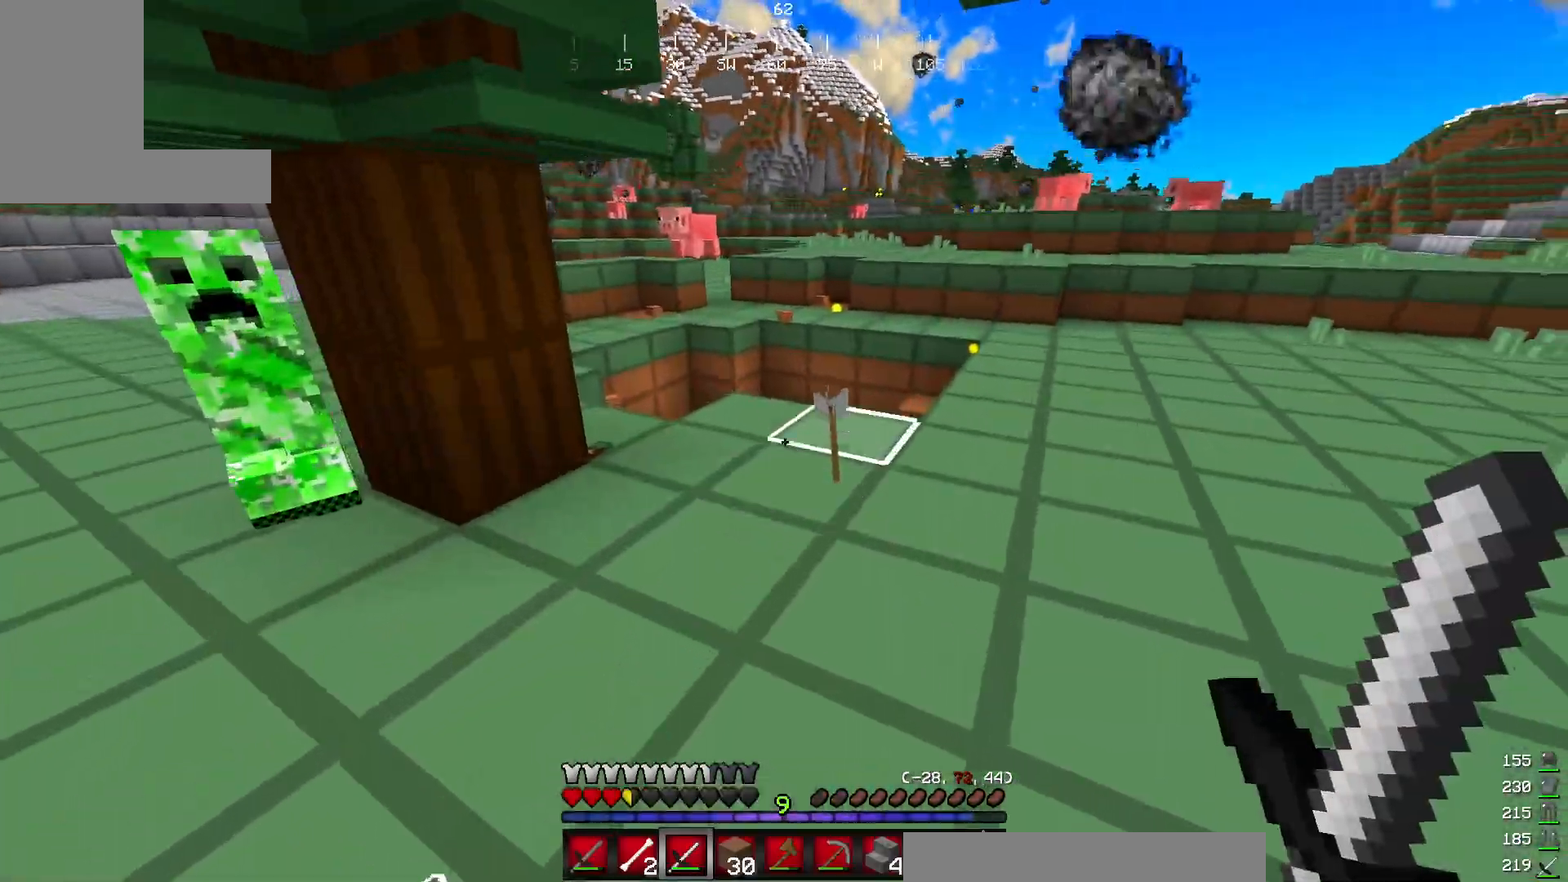
{"keys": ["d", "w"], "mouse": [], "events": [[83, "a", "up"], [233, "d", "down"]]}
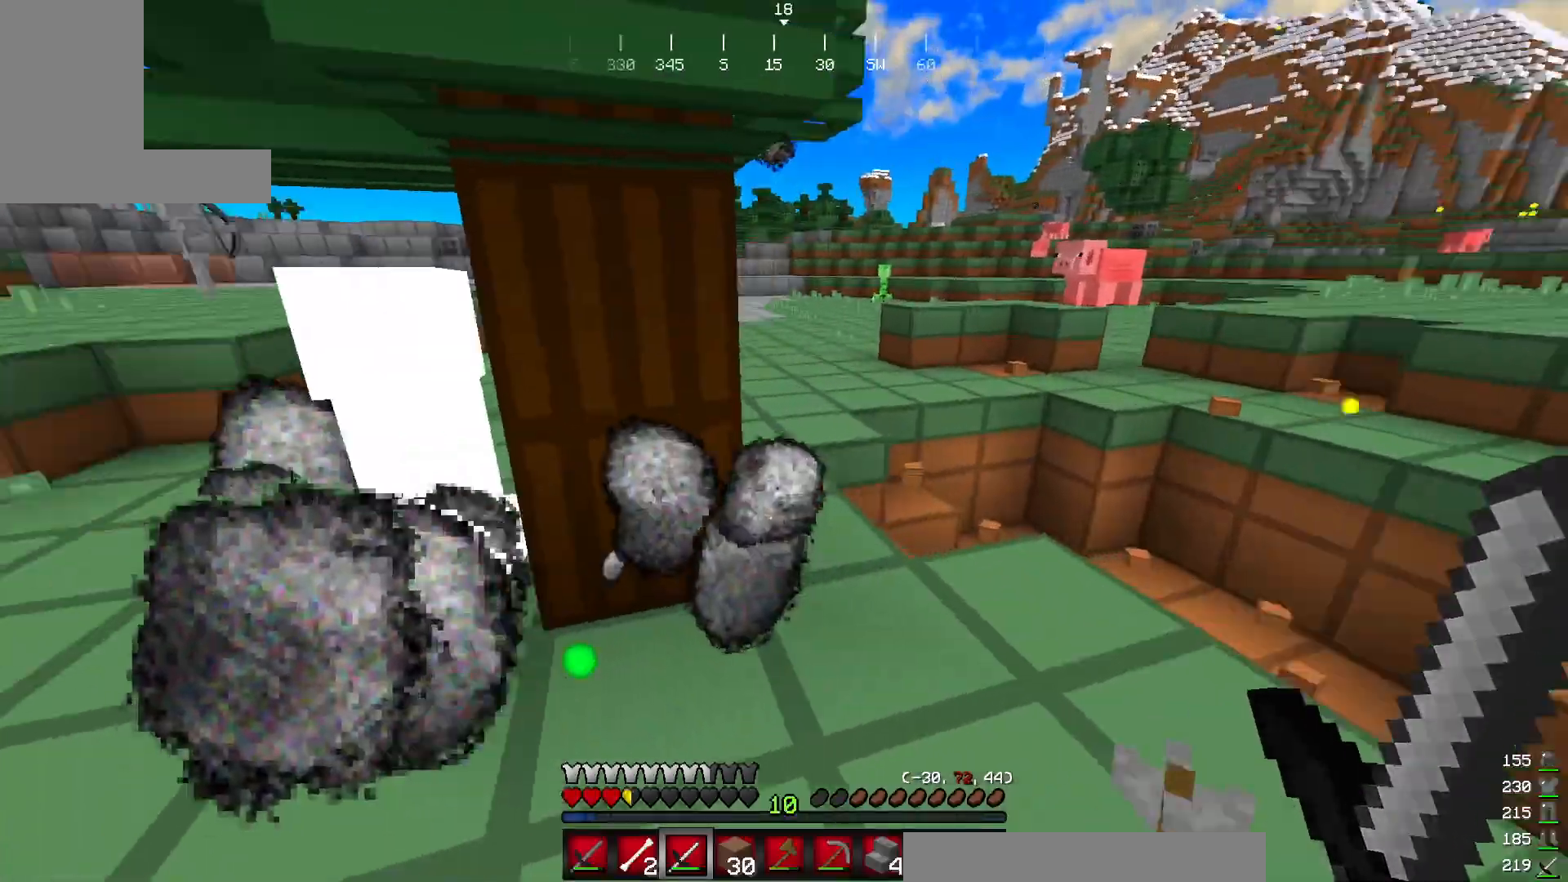
{"keys": ["s"], "mouse": ["left"], "events": [[84, "w", "up"], [200, "d", "up"], [200, "mouse_left", "down"], [217, "s", "down"], [334, "mouse_left", "up"], [417, "mouse_left", "down"]]}